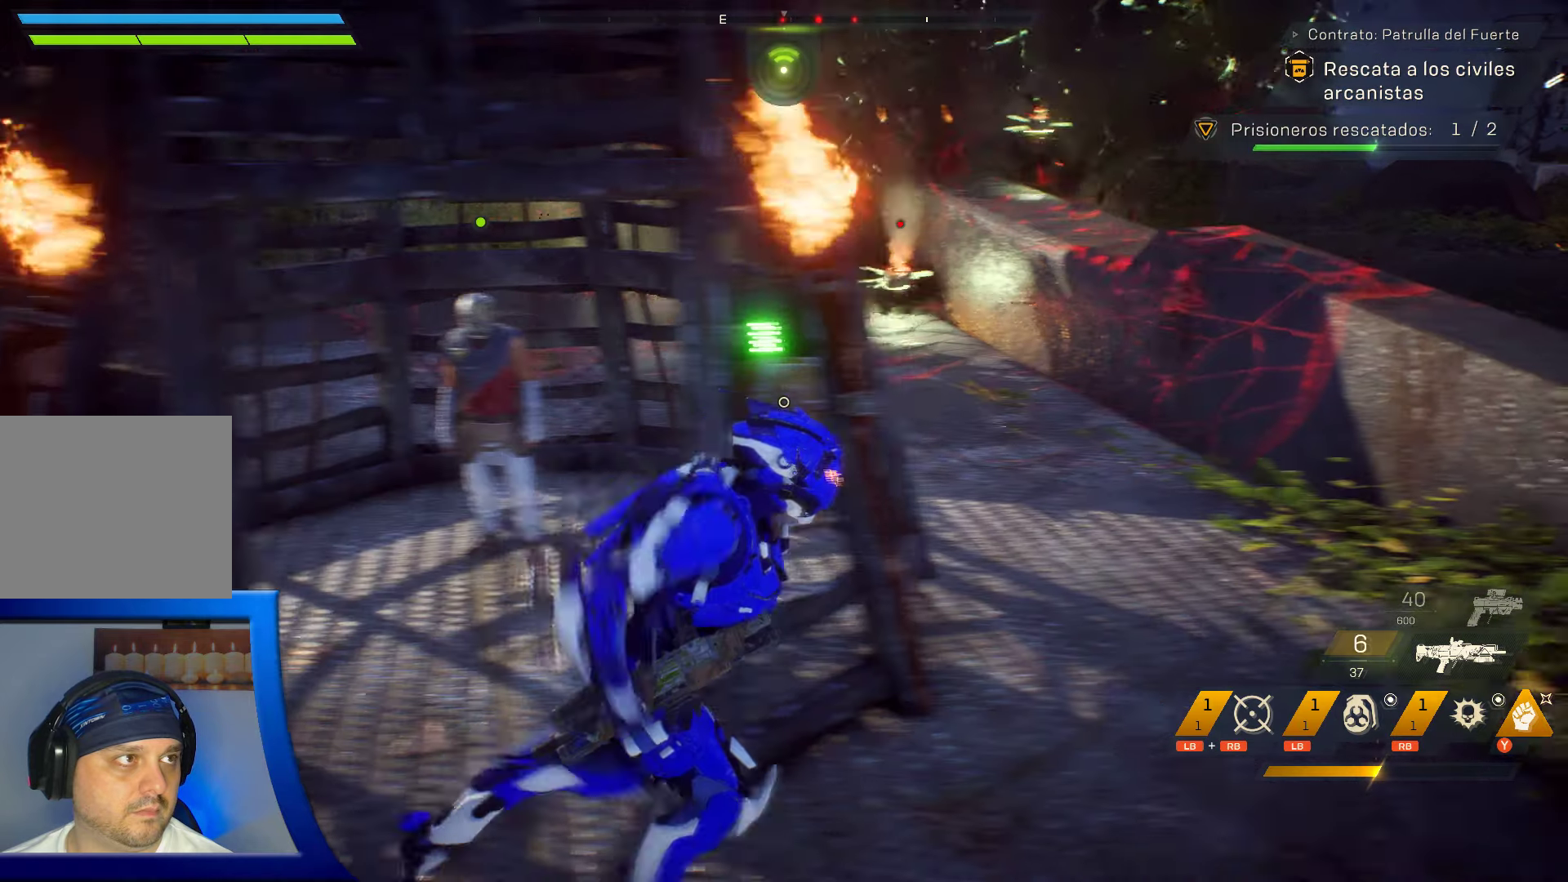
Gameplay with a controller (Xbox layout); each line is a JSON object with the inputs held at the frame after it. "events" lists button and stick changes between this image and that frame as [ms after this image, input, new state], when the widget could be followed in between. Not read: HOME.
{"buttons": [], "left_stick": "down-left", "right_stick": "center", "events": [[250, "left_stick", "up-right"], [400, "left_stick", "center"], [467, "left_stick", "down-left"]]}
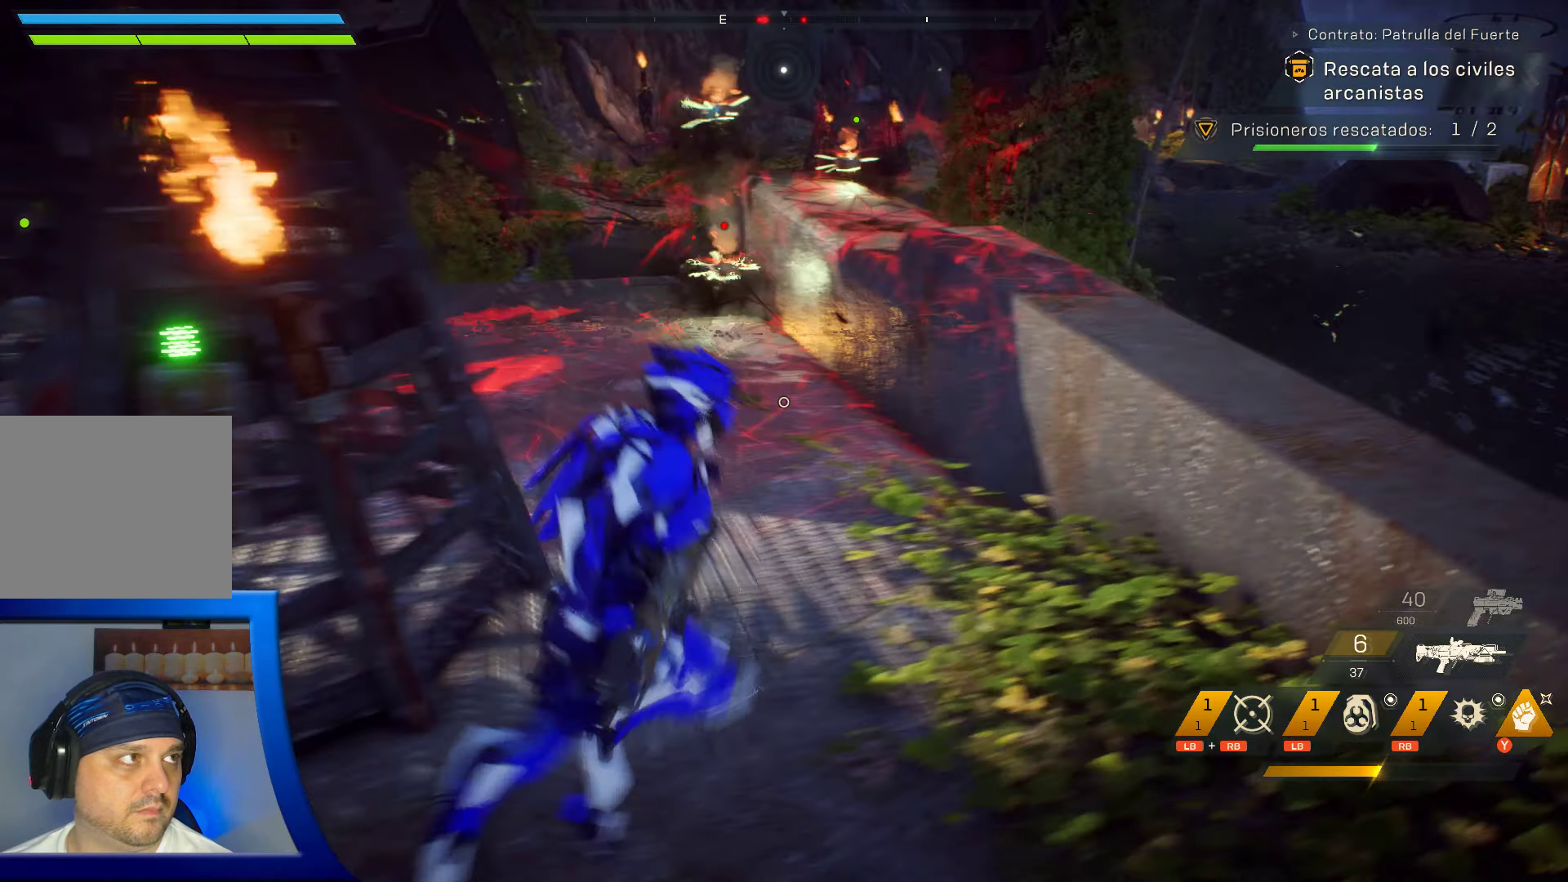
{"buttons": [], "left_stick": "down-left", "right_stick": "center", "events": []}
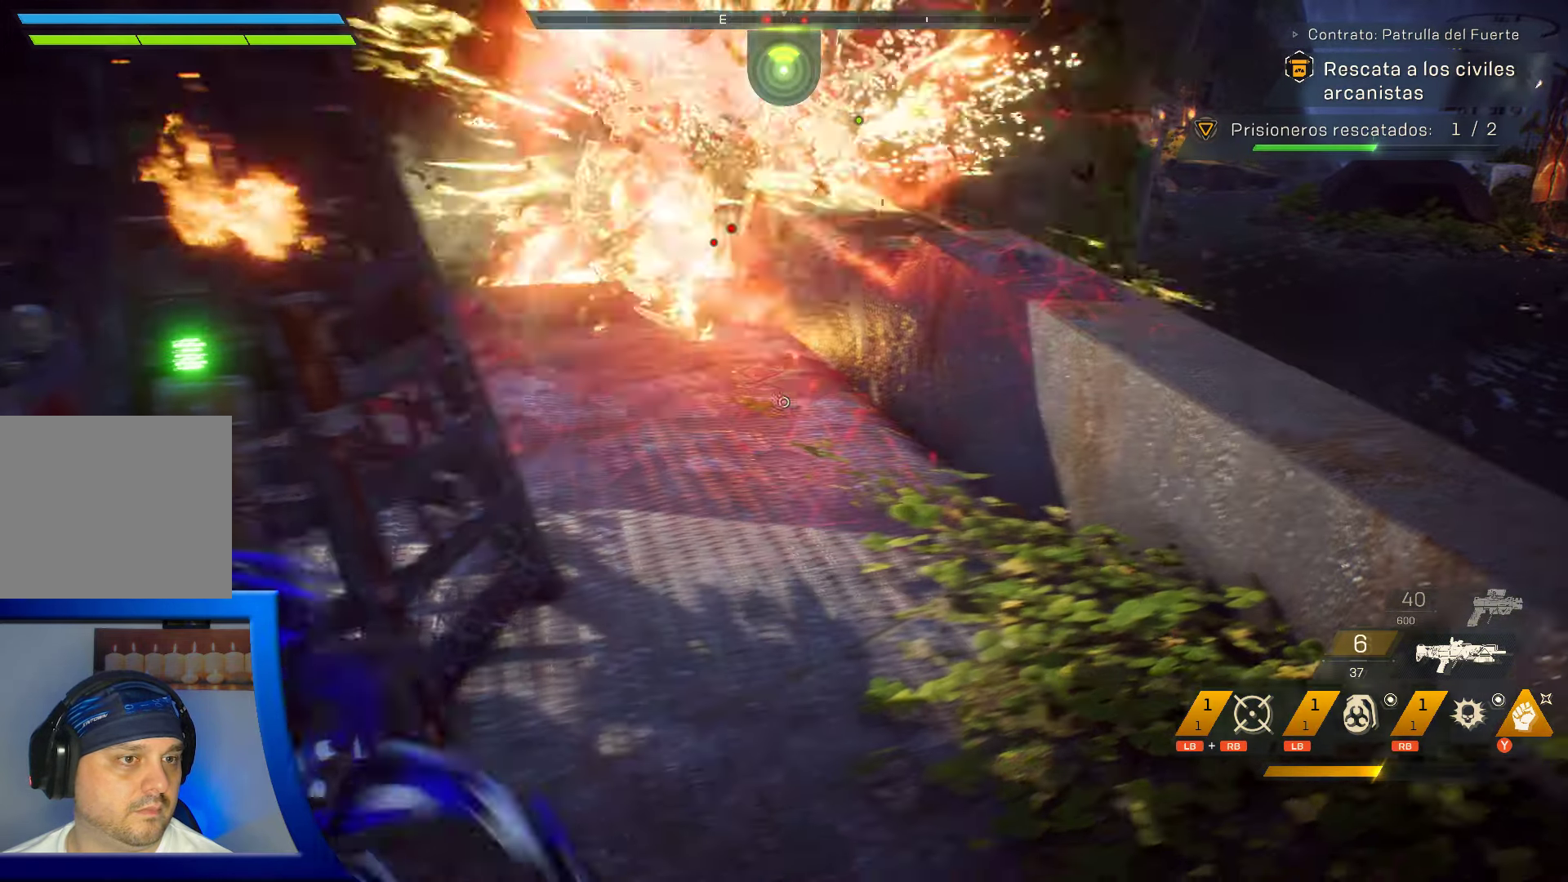
{"buttons": [], "left_stick": "up", "right_stick": "center", "events": [[184, "left_stick", "up-left"], [284, "left_stick", "up"]]}
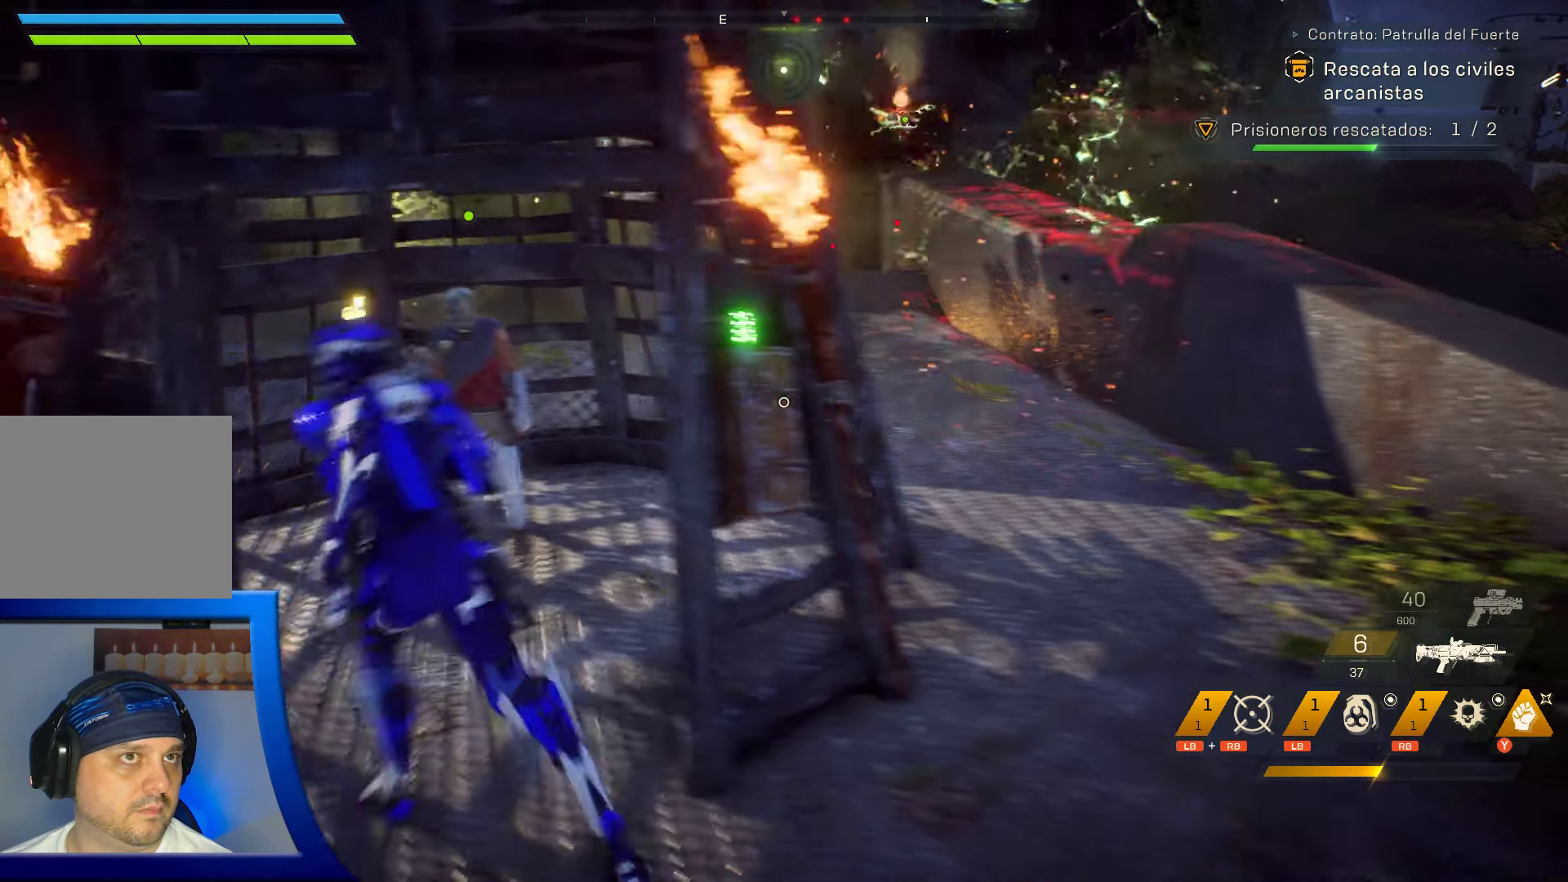
{"buttons": [], "left_stick": "center", "right_stick": "center", "events": [[250, "left_stick", "center"]]}
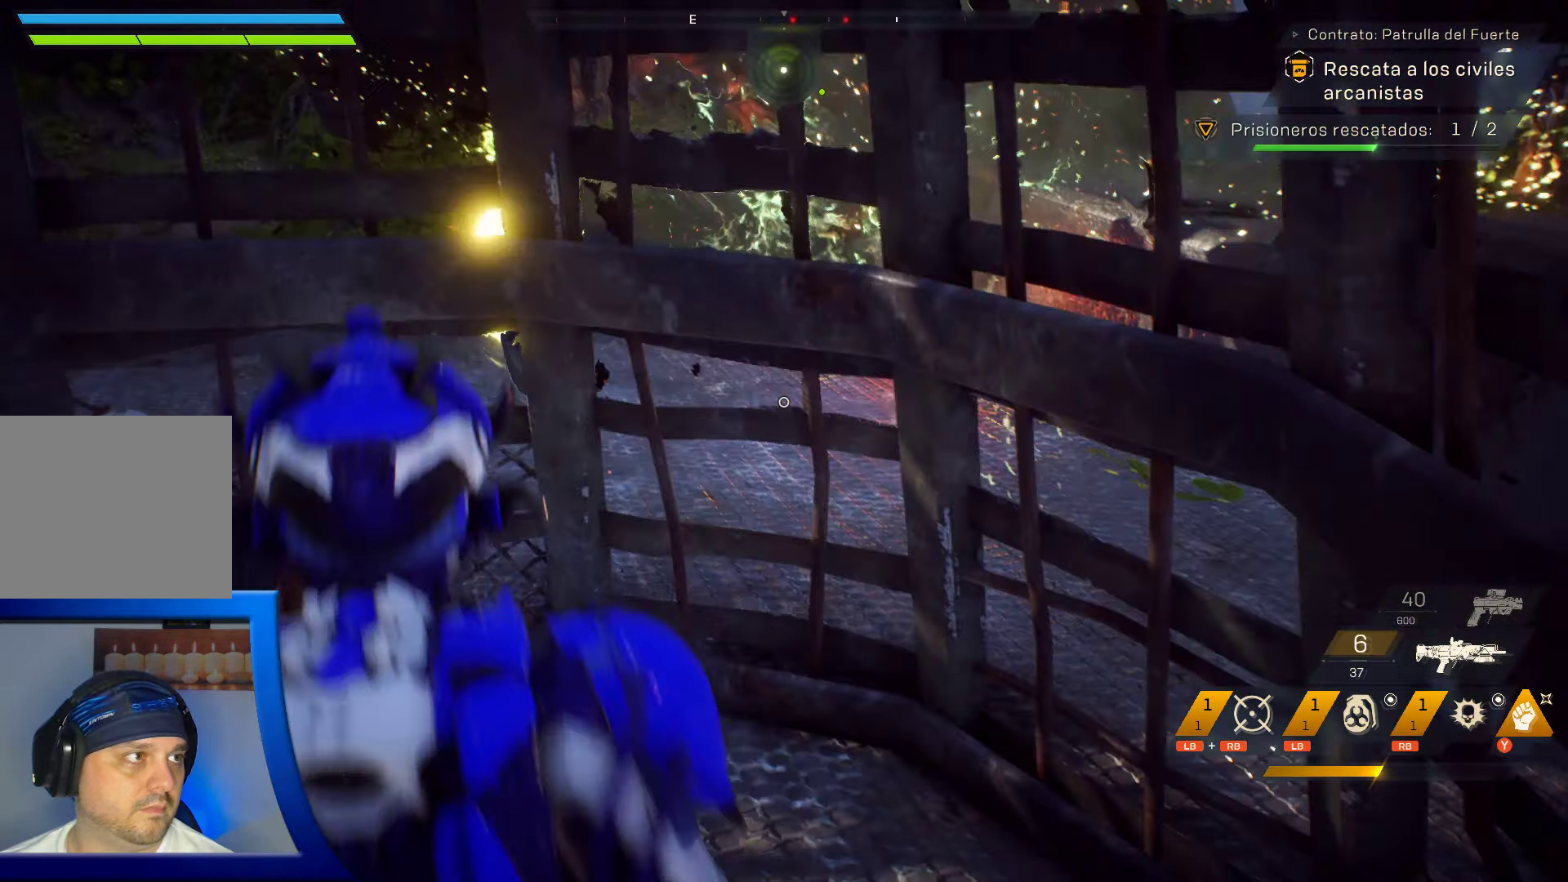
{"buttons": [], "left_stick": "down", "right_stick": "center", "events": [[50, "left_stick", "down"]]}
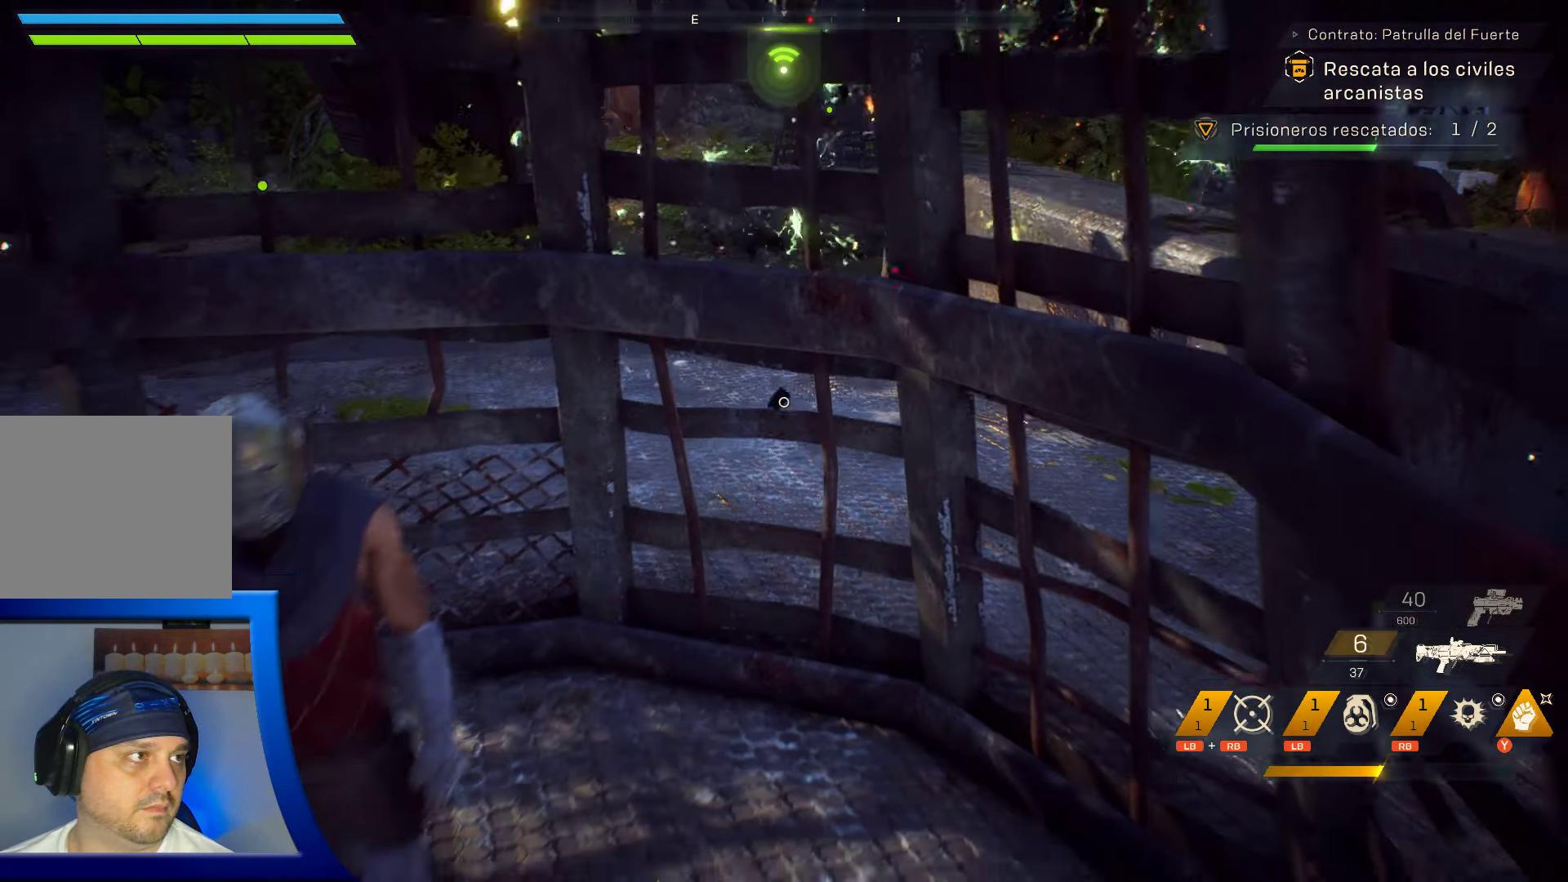
{"buttons": [], "left_stick": "up-right", "right_stick": "center", "events": [[50, "right_stick", "right"], [284, "left_stick", "right"], [400, "left_stick", "up-right"], [417, "right_stick", "down"], [467, "right_stick", "center"]]}
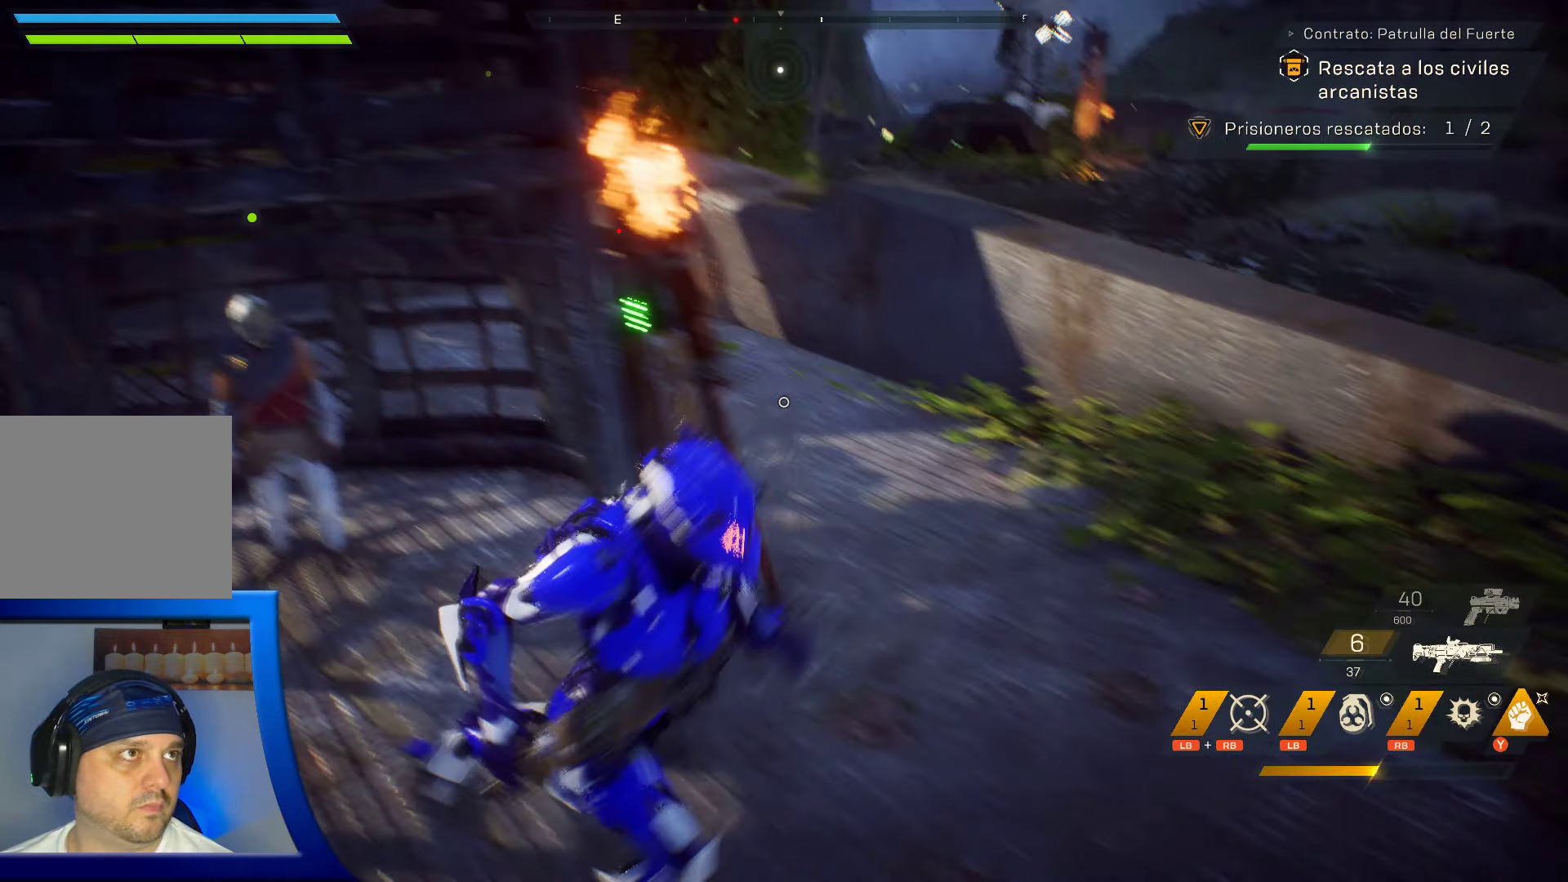
{"buttons": ["A"], "left_stick": "up-right", "right_stick": "center", "events": [[350, "A", "down"]]}
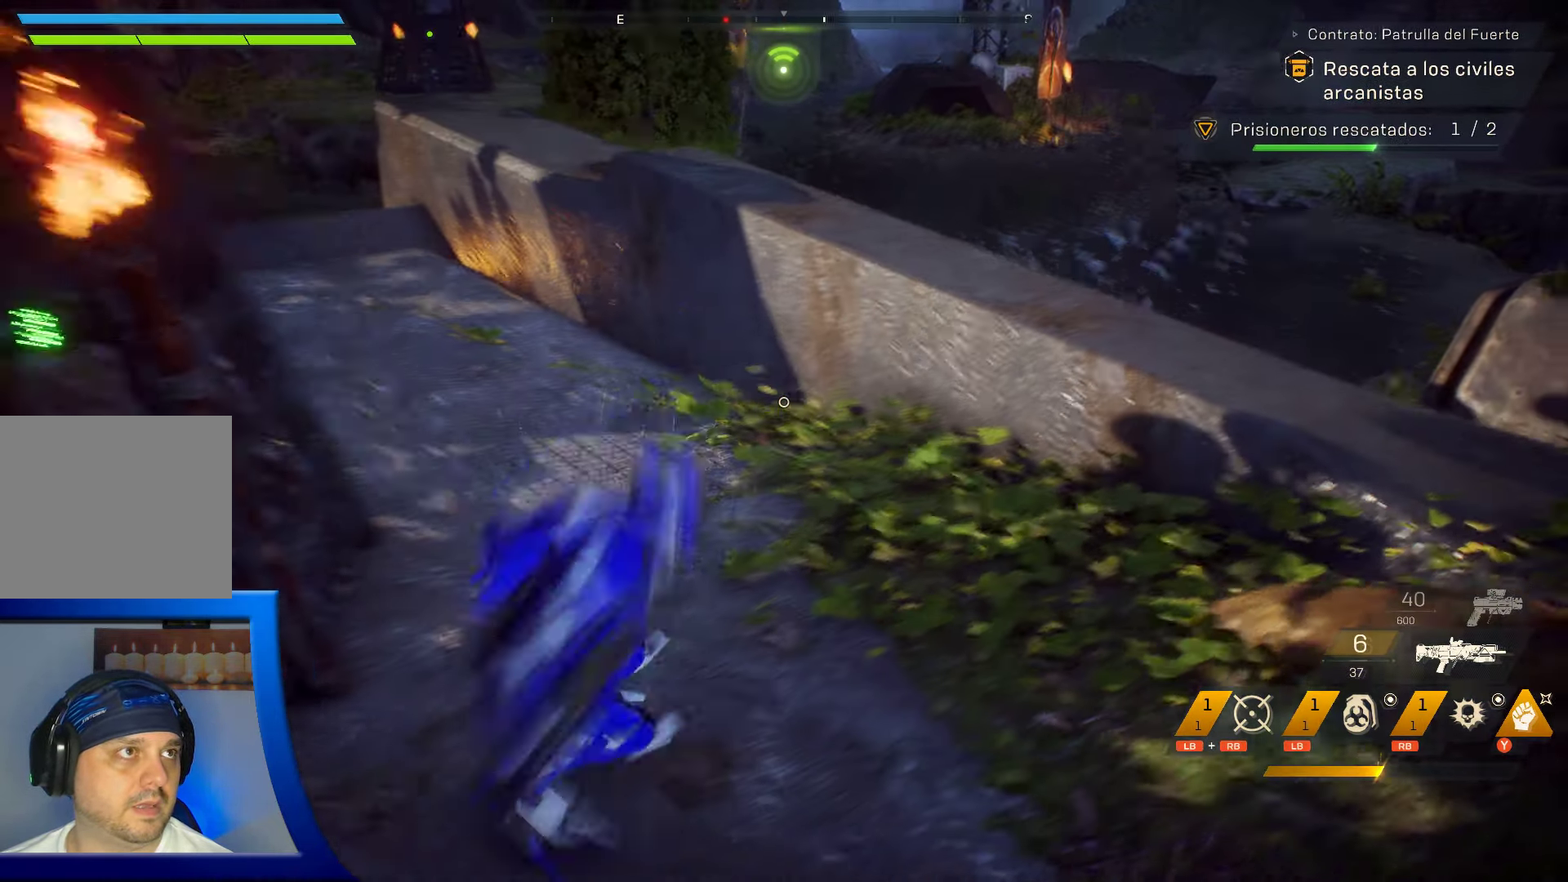
{"buttons": [], "left_stick": "up", "right_stick": "center", "events": [[134, "A", "up"], [317, "left_stick", "up"]]}
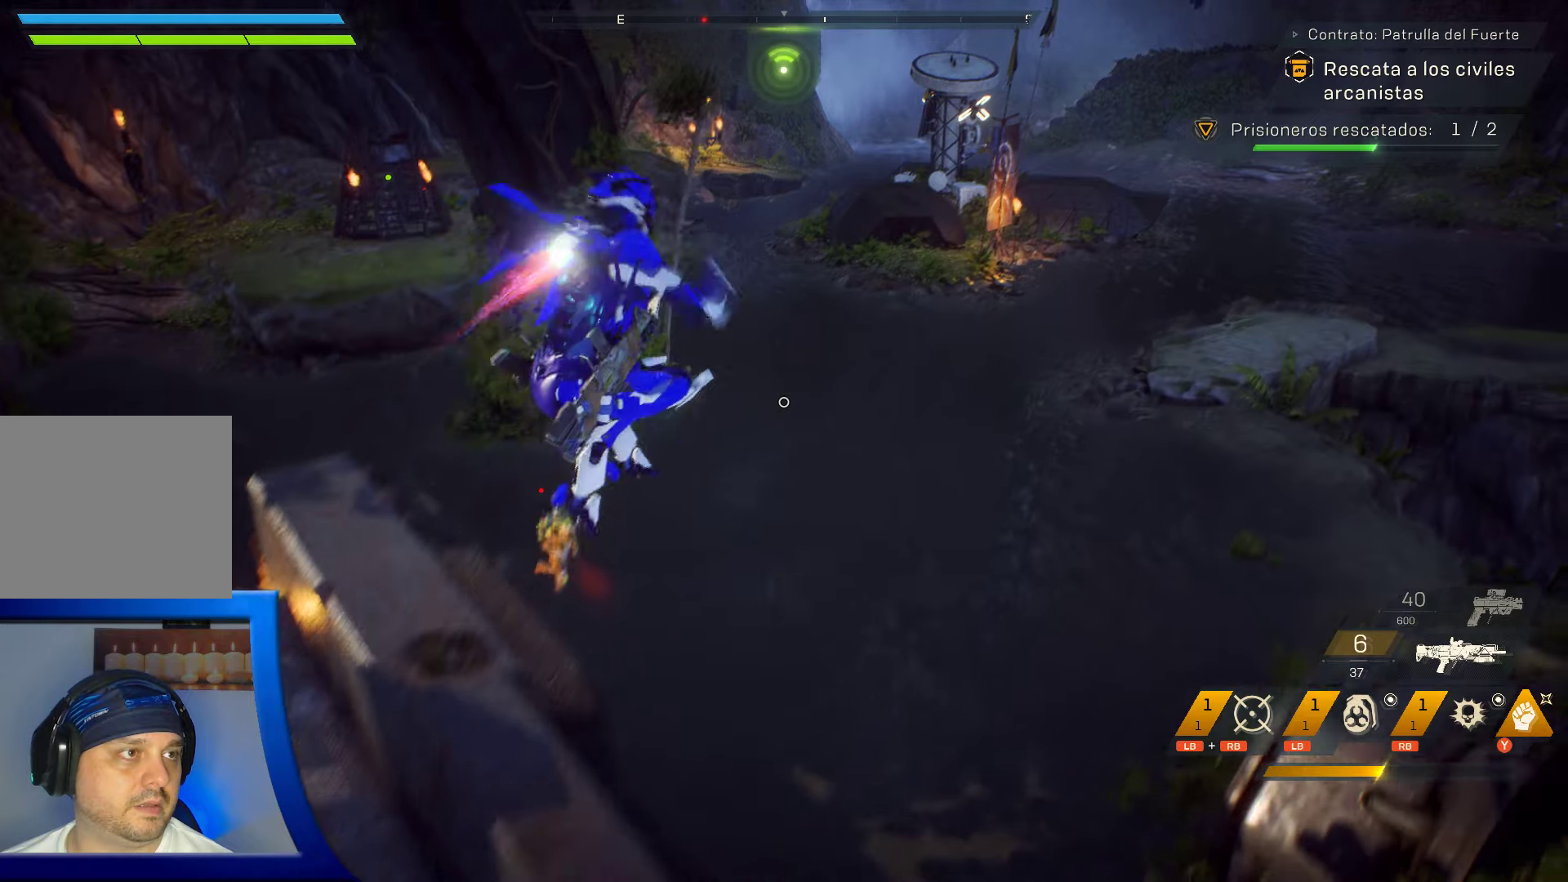
{"buttons": [], "left_stick": "up-left", "right_stick": "center", "events": [[333, "left_stick", "up-left"]]}
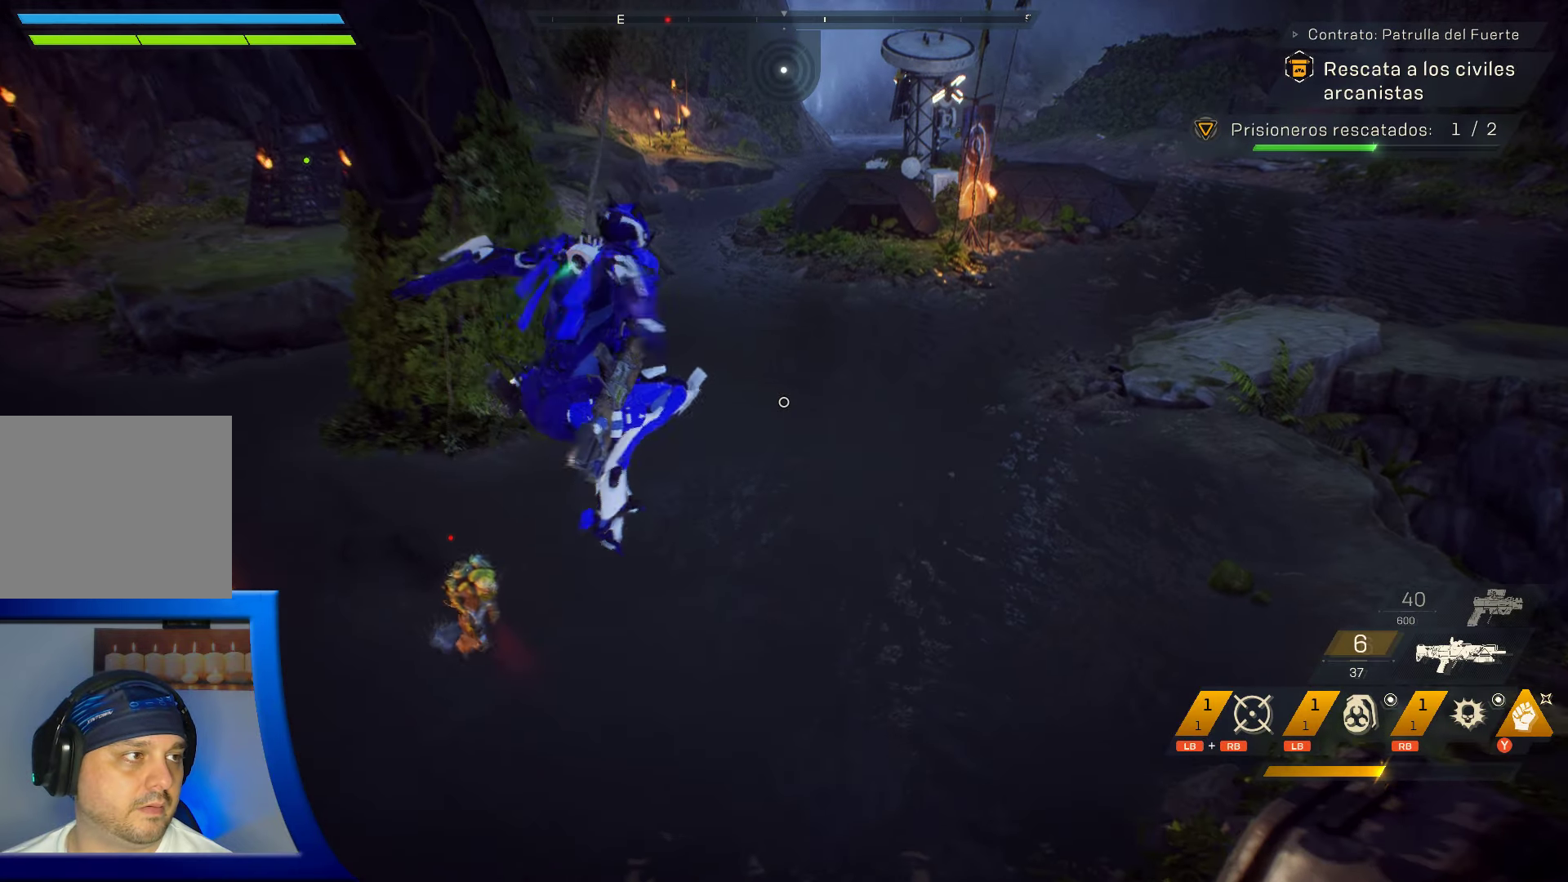
{"buttons": ["Y"], "left_stick": "up", "right_stick": "center", "events": [[33, "Y", "down"], [466, "left_stick", "up"]]}
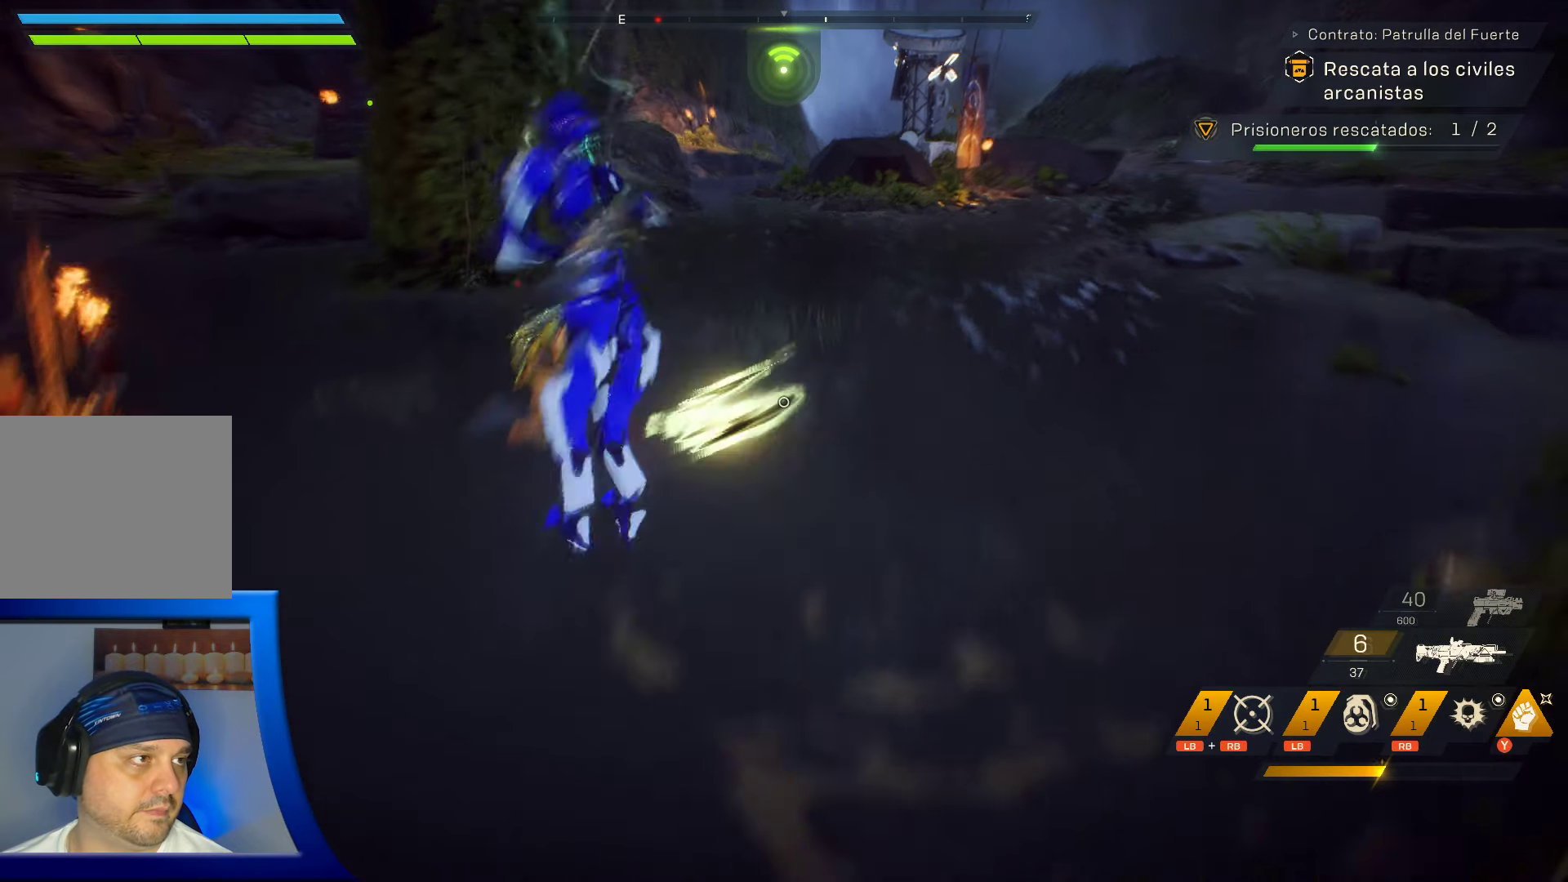
{"buttons": ["Y"], "left_stick": "up", "right_stick": "center", "events": []}
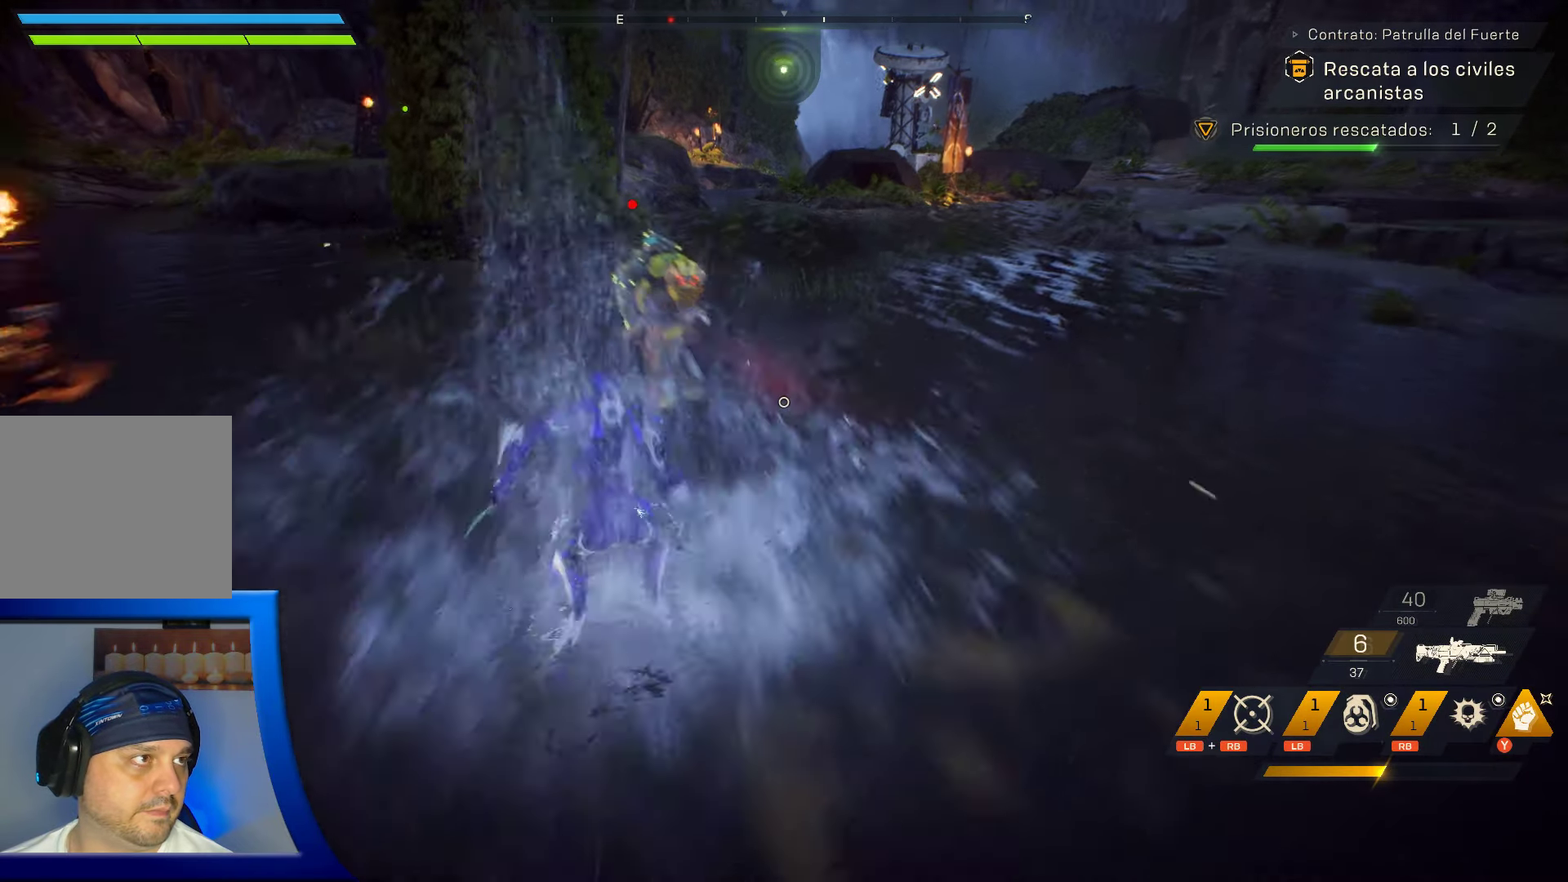
{"buttons": ["Y"], "left_stick": "up", "right_stick": "center", "events": [[66, "Y", "up"], [183, "Y", "down"], [316, "Y", "up"], [383, "Y", "down"]]}
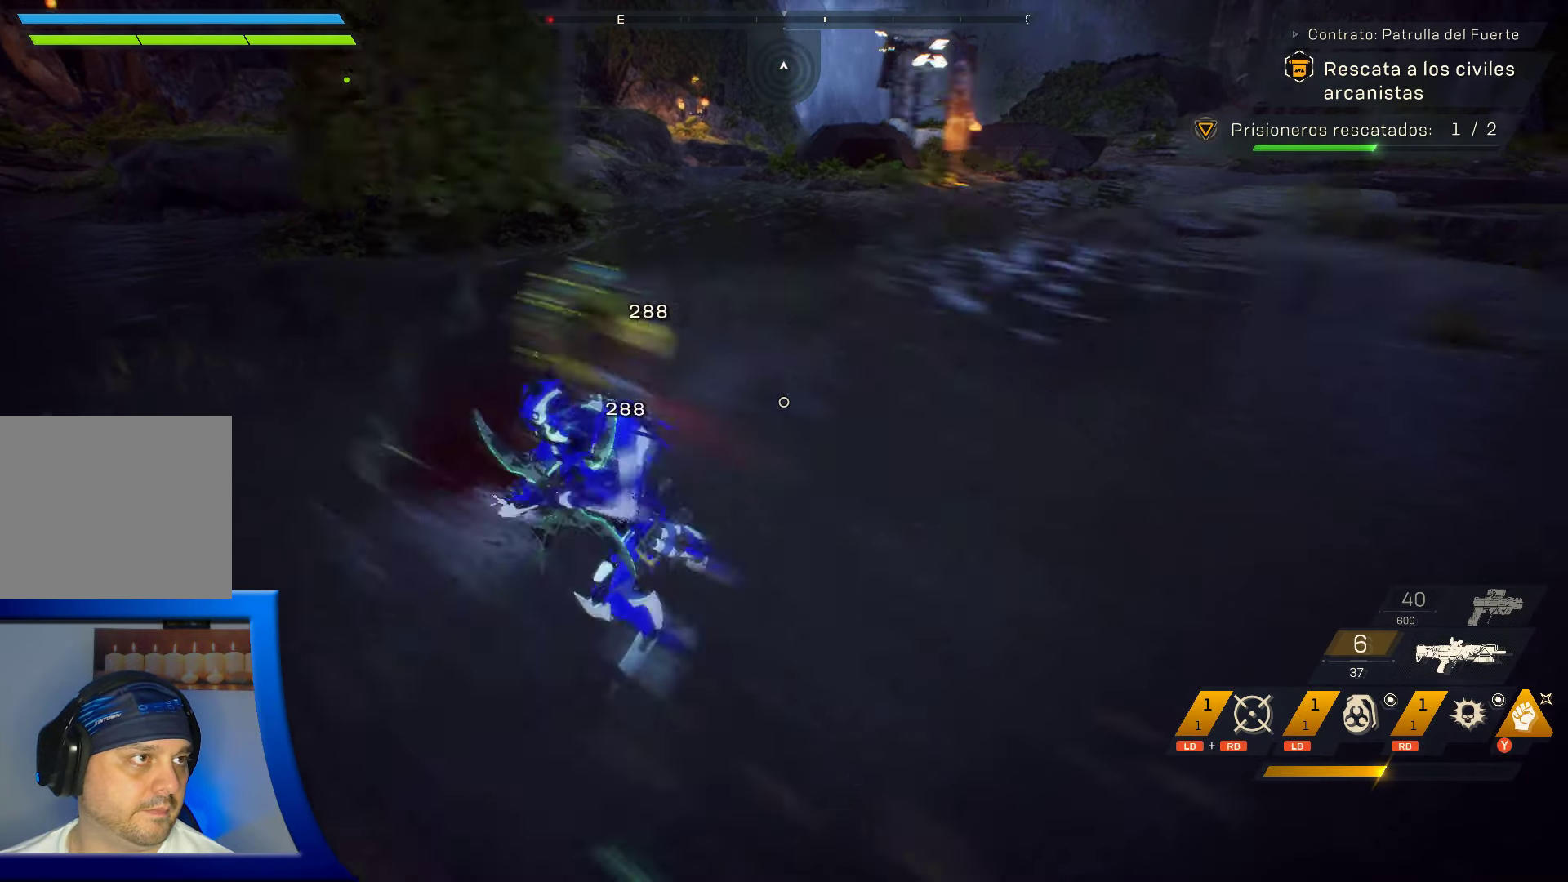
{"buttons": [], "left_stick": "center", "right_stick": "center", "events": [[33, "Y", "up"], [100, "Y", "down"], [200, "left_stick", "center"], [250, "Y", "up"]]}
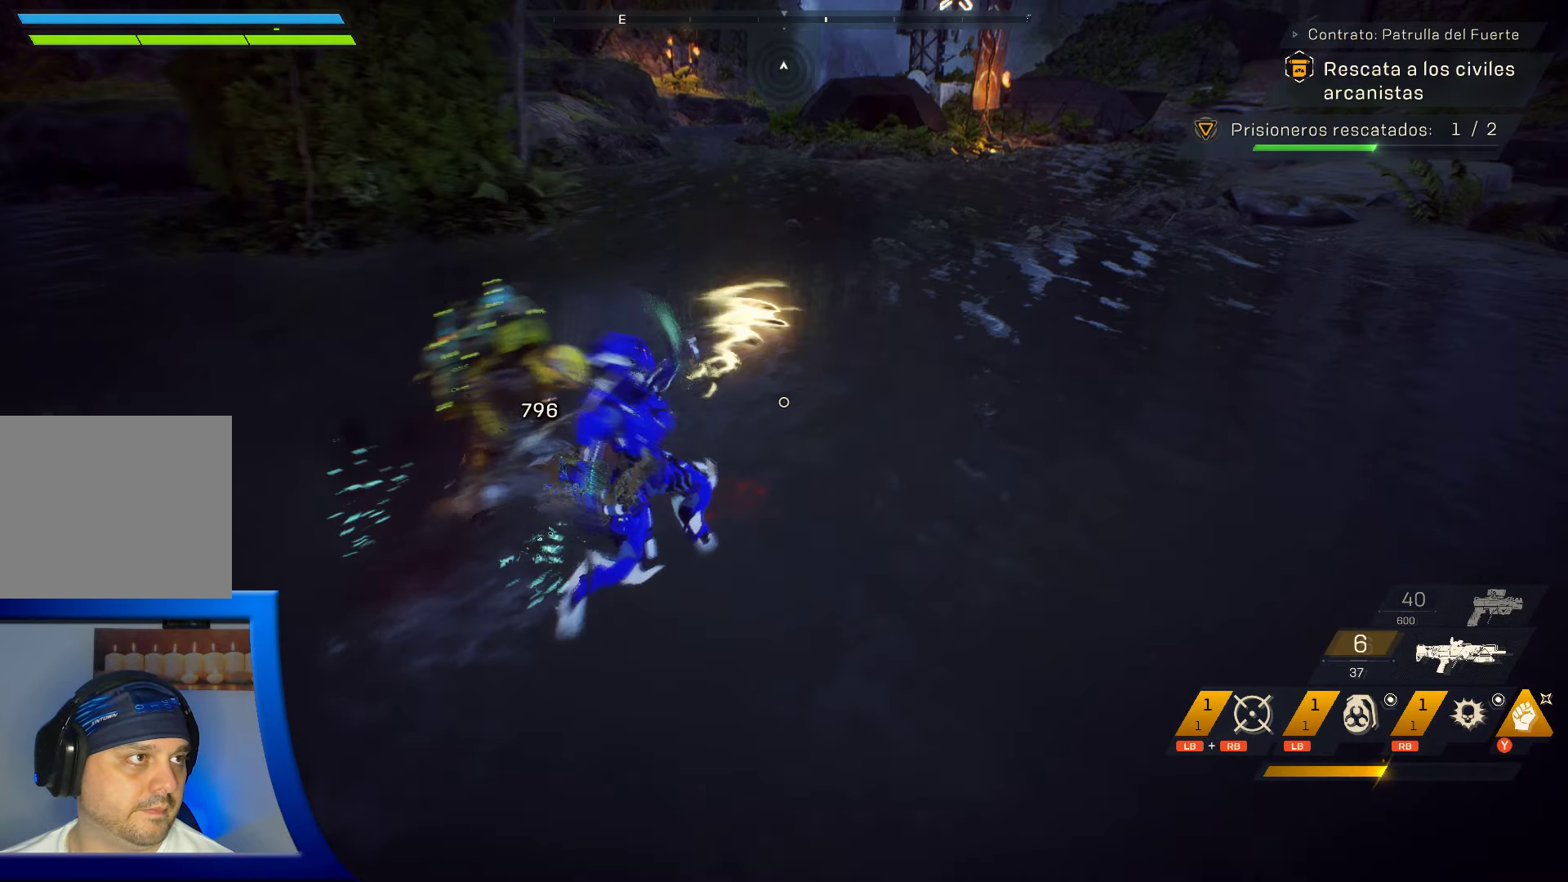
{"buttons": [], "left_stick": "down-left", "right_stick": "center", "events": [[400, "left_stick", "down-left"]]}
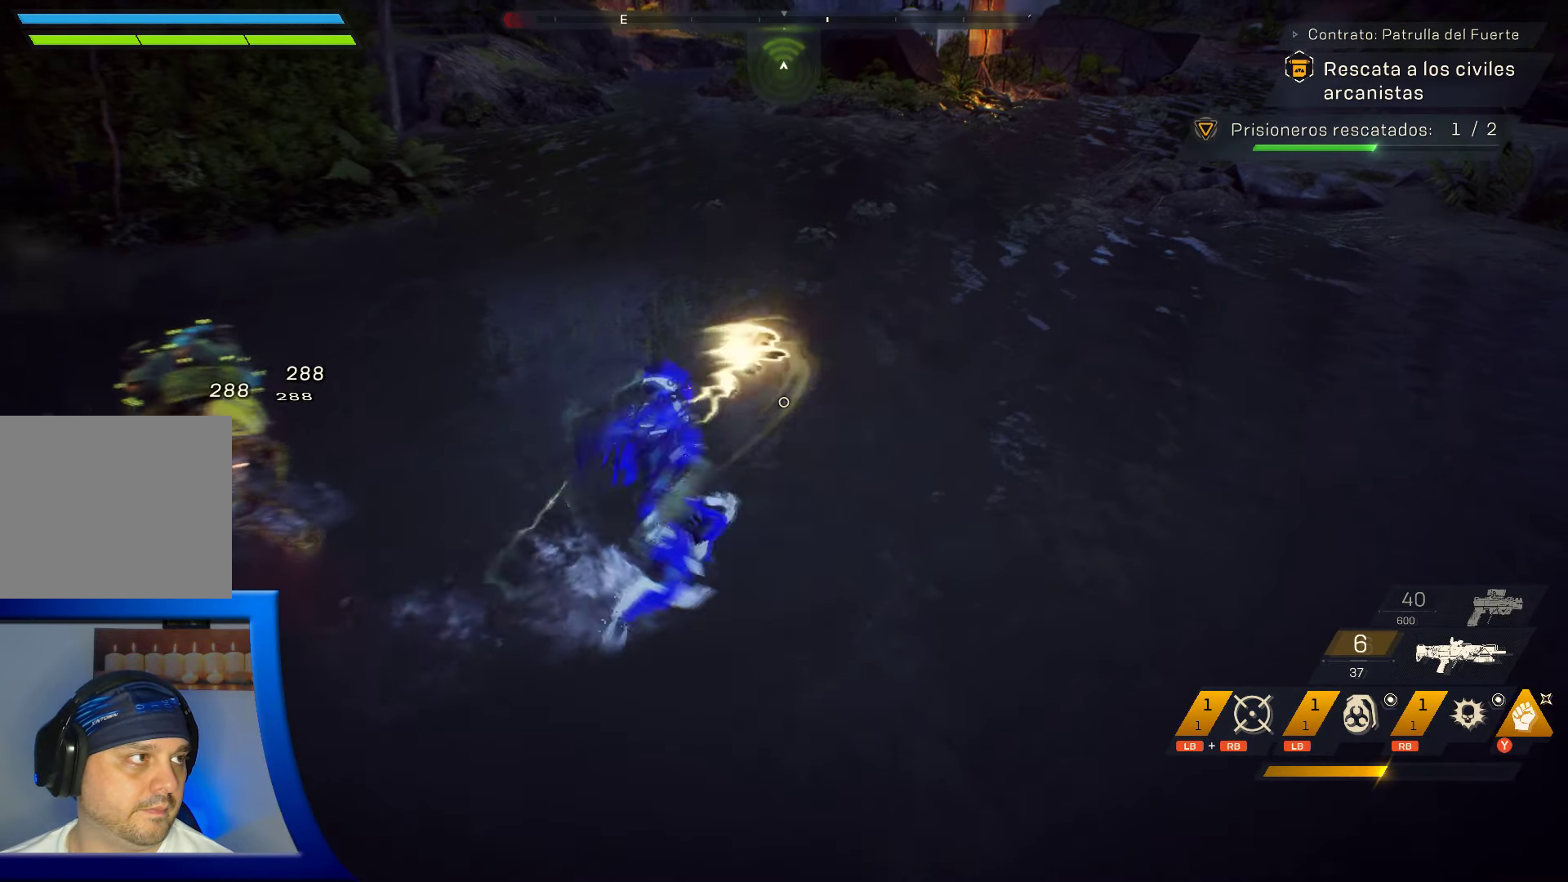
{"buttons": [], "left_stick": "up-left", "right_stick": "left", "events": [[116, "right_stick", "left"], [500, "left_stick", "up-left"]]}
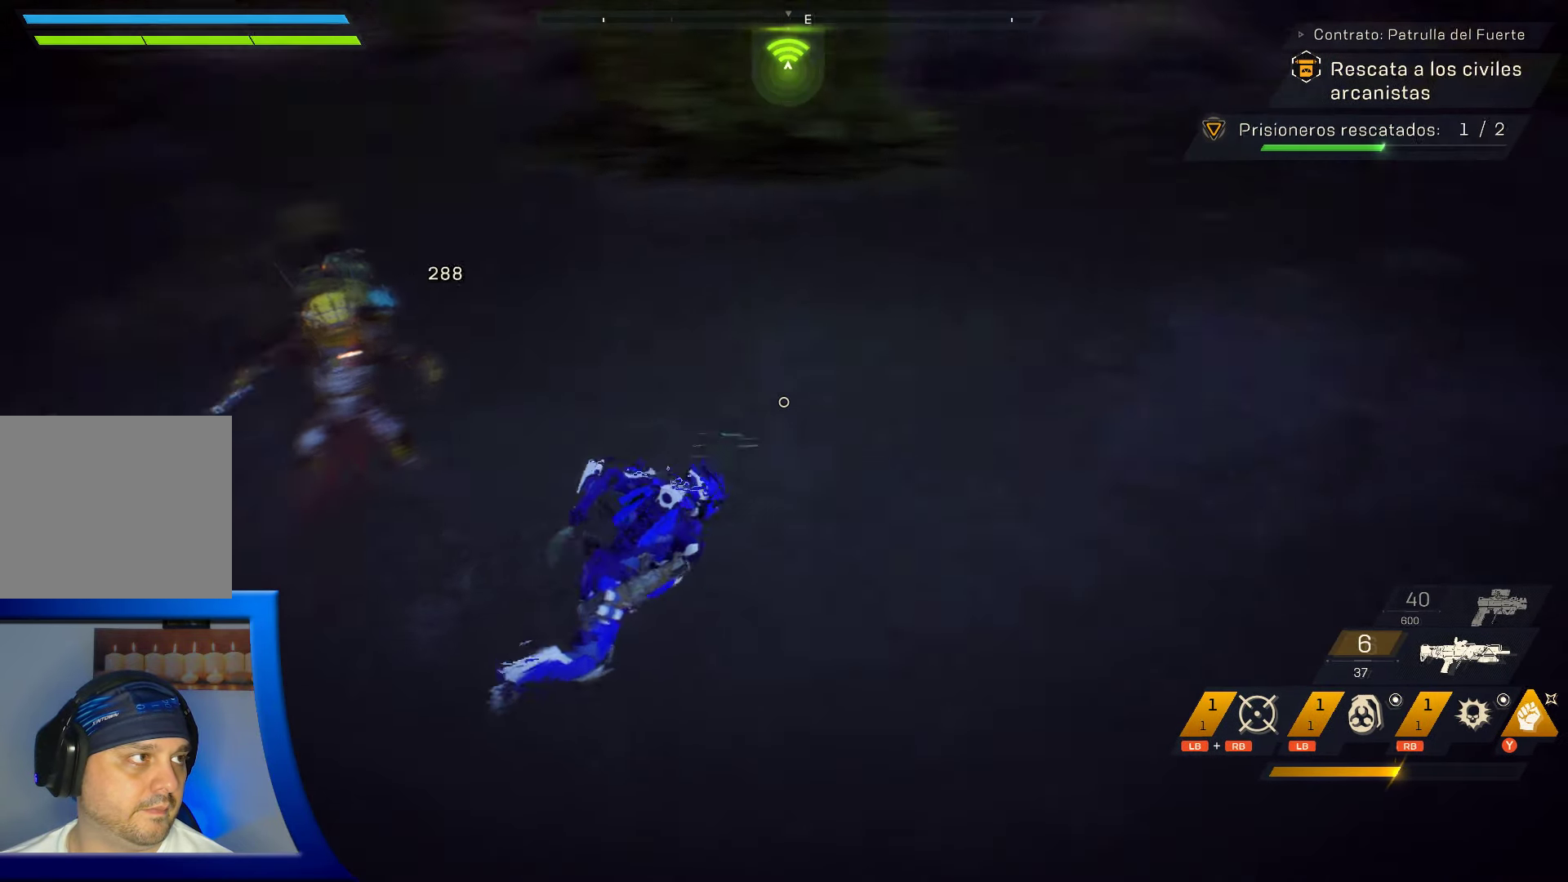
{"buttons": [], "left_stick": "up-left", "right_stick": "center", "events": [[16, "right_stick", "center"], [116, "Y", "down"], [216, "Y", "up"], [316, "Y", "down"], [433, "Y", "up"]]}
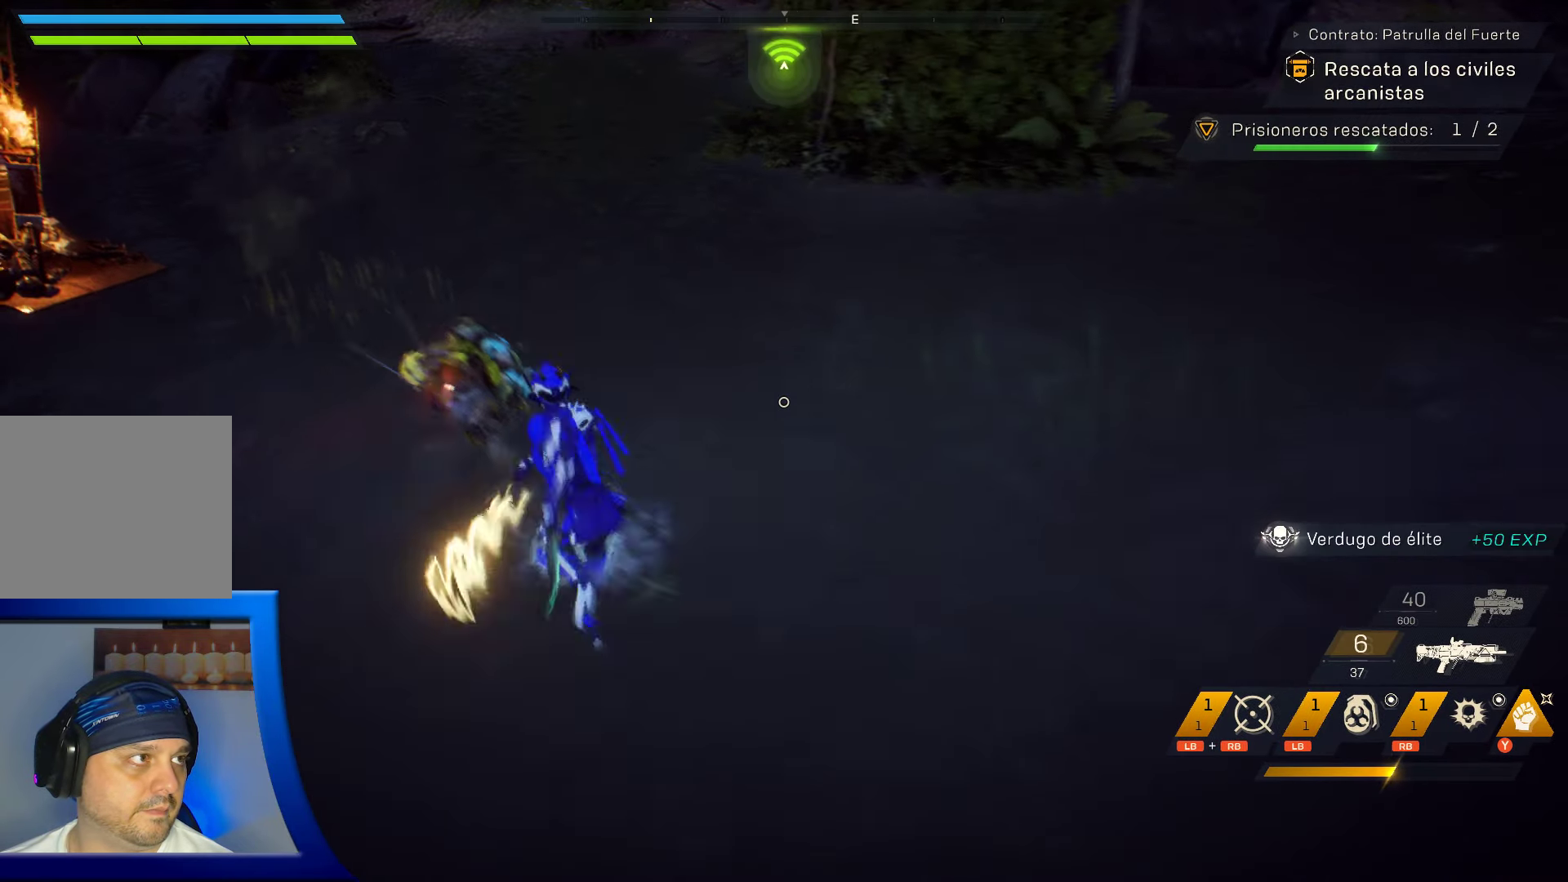
{"buttons": [], "left_stick": "up", "right_stick": "center", "events": [[16, "Y", "down"], [150, "Y", "up"], [233, "left_stick", "up"], [266, "Y", "down"], [366, "Y", "up"]]}
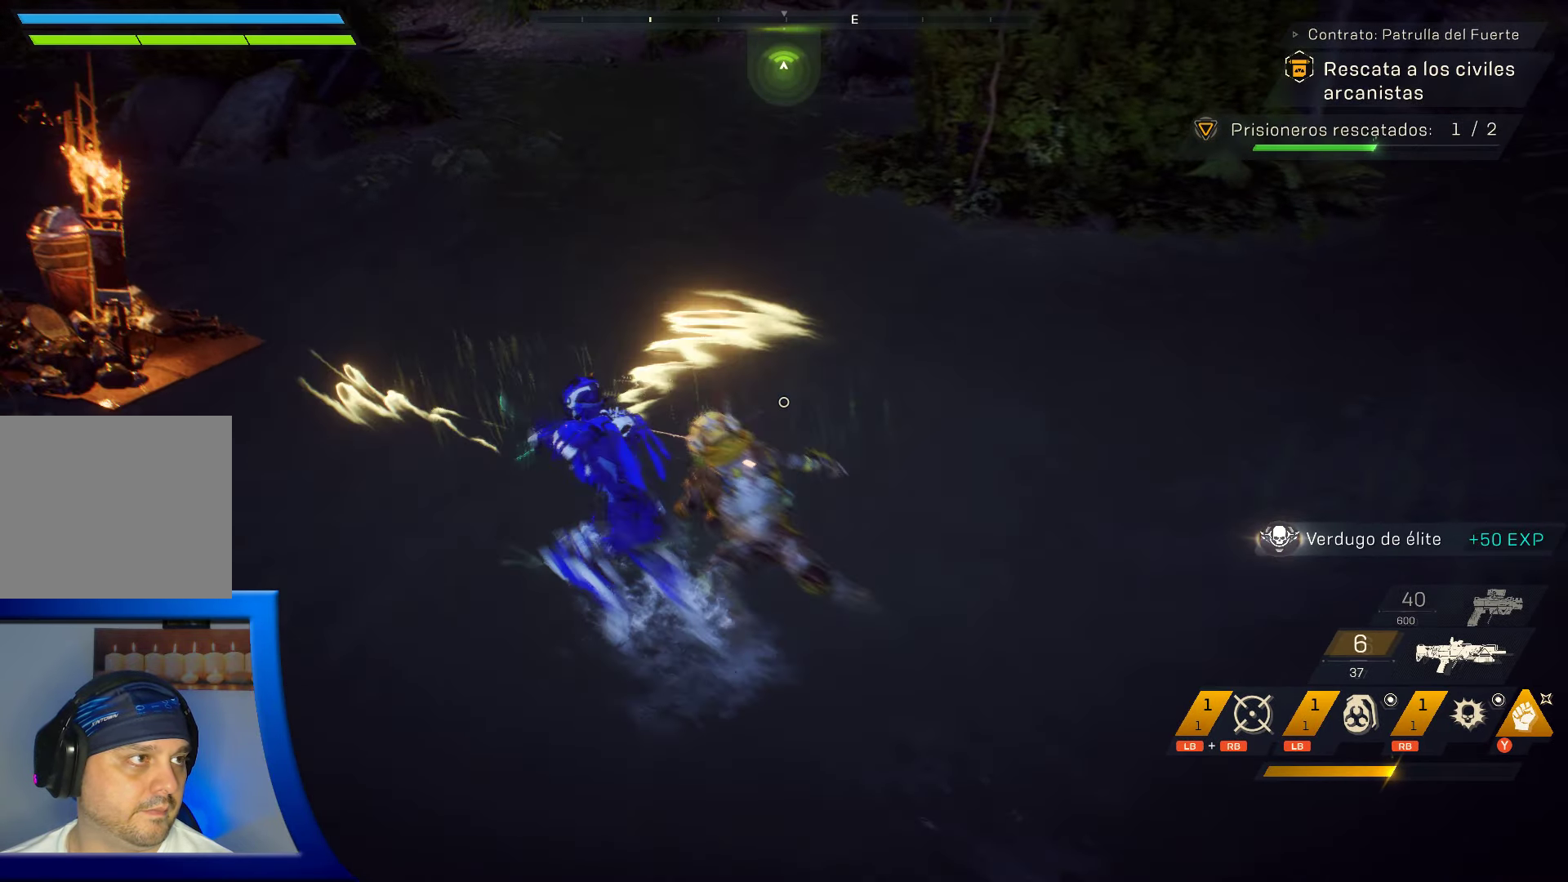
{"buttons": [], "left_stick": "center", "right_stick": "center", "events": [[66, "left_stick", "center"]]}
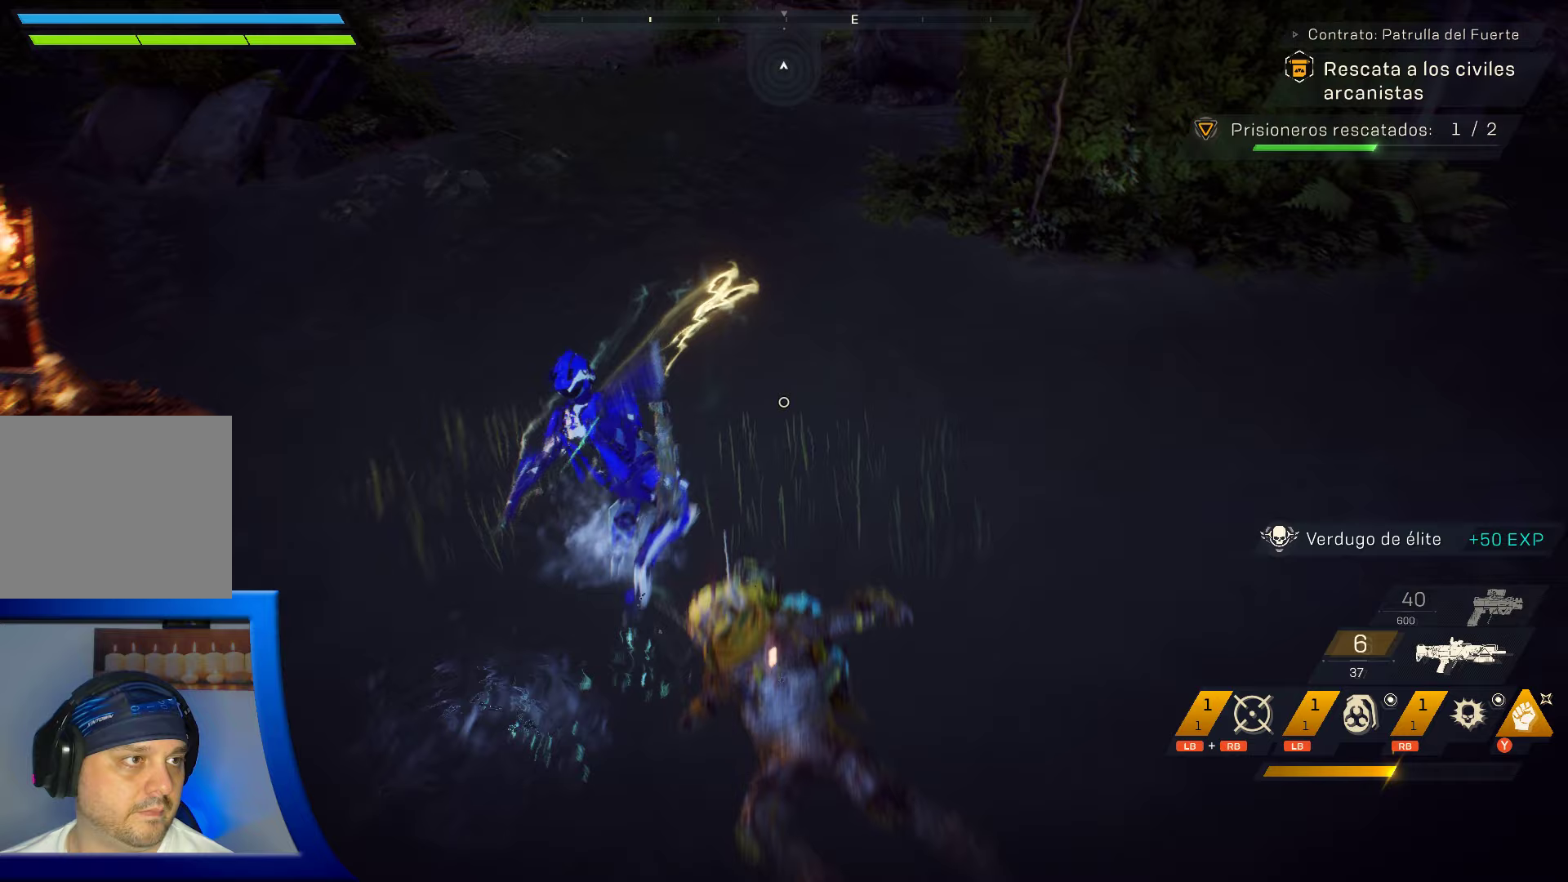
{"buttons": [], "left_stick": "up", "right_stick": "up", "events": [[217, "left_stick", "up"], [233, "right_stick", "up"]]}
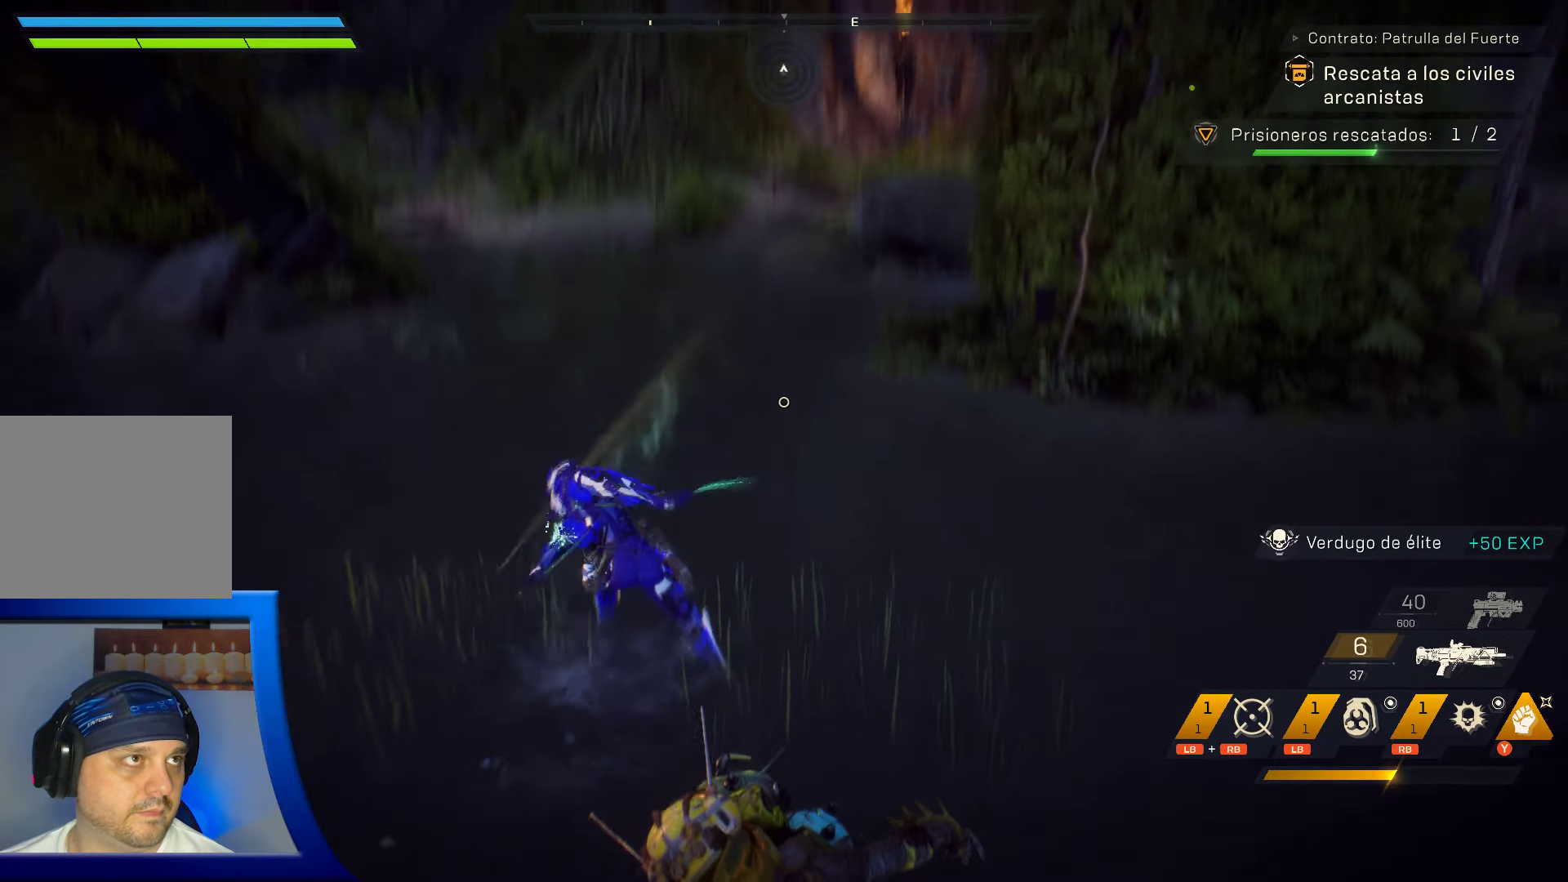
{"buttons": [], "left_stick": "up", "right_stick": "center", "events": [[133, "right_stick", "center"]]}
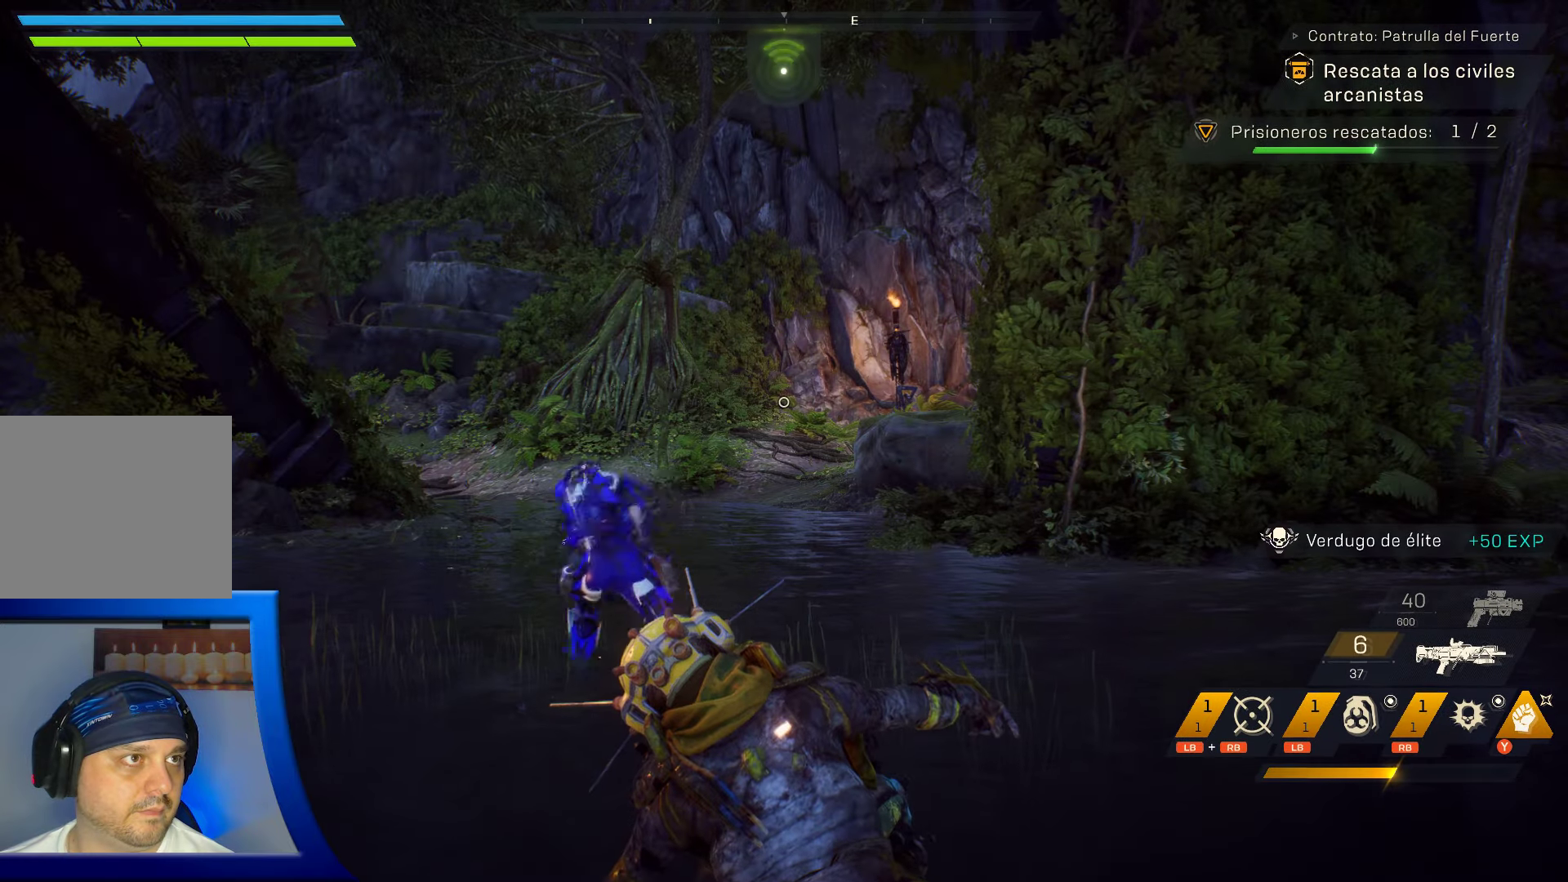
{"buttons": [], "left_stick": "up", "right_stick": "center", "events": []}
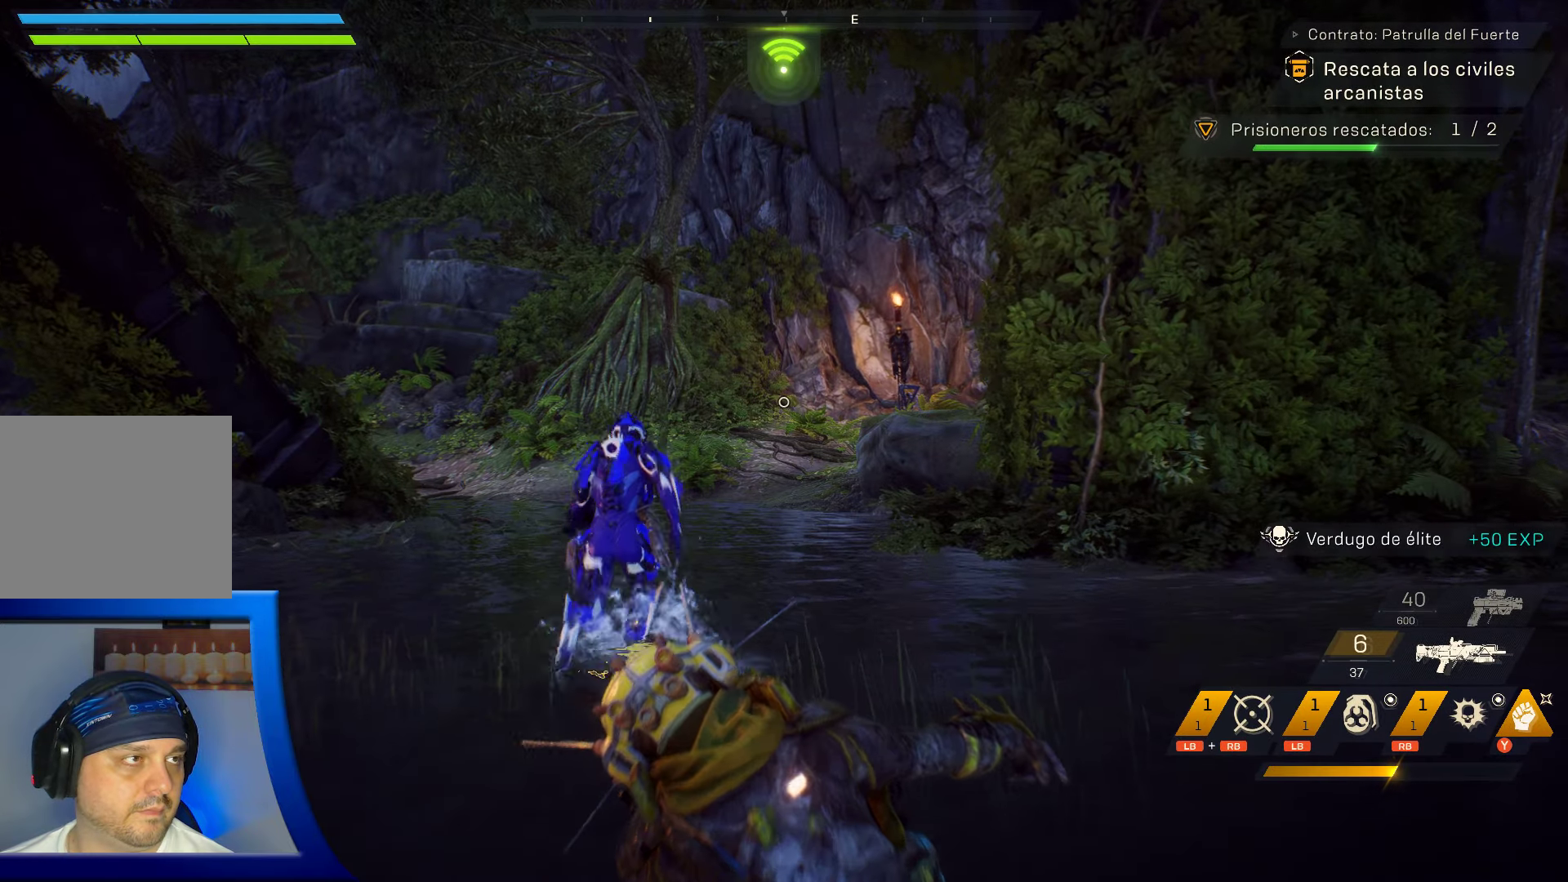
{"buttons": [], "left_stick": "up", "right_stick": "center", "events": [[100, "L3", "down"], [250, "L3", "up"]]}
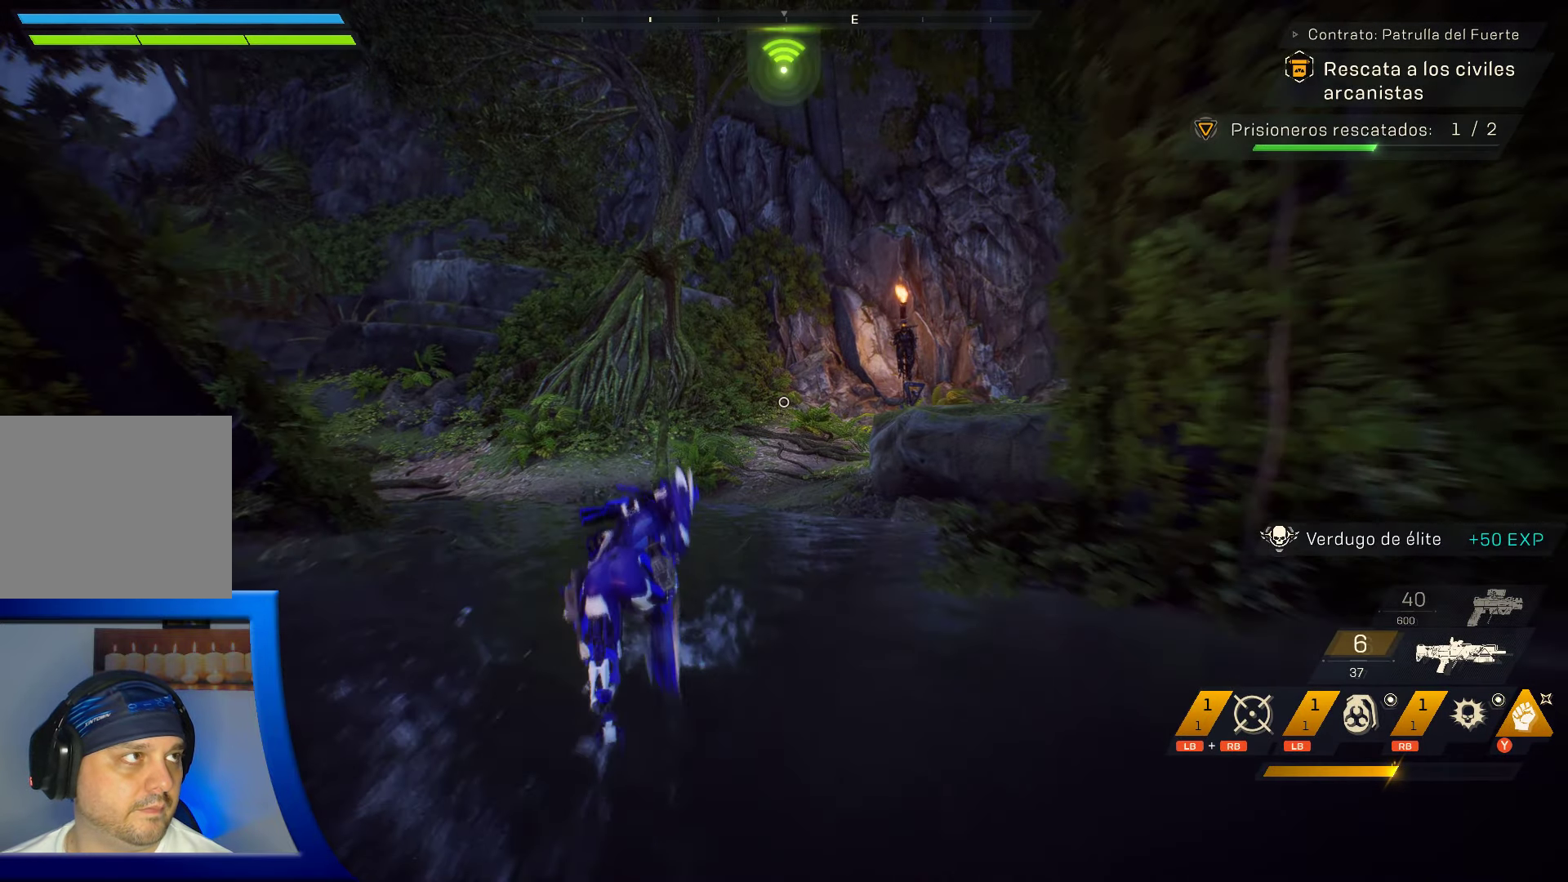
{"buttons": [], "left_stick": "up", "right_stick": "center", "events": []}
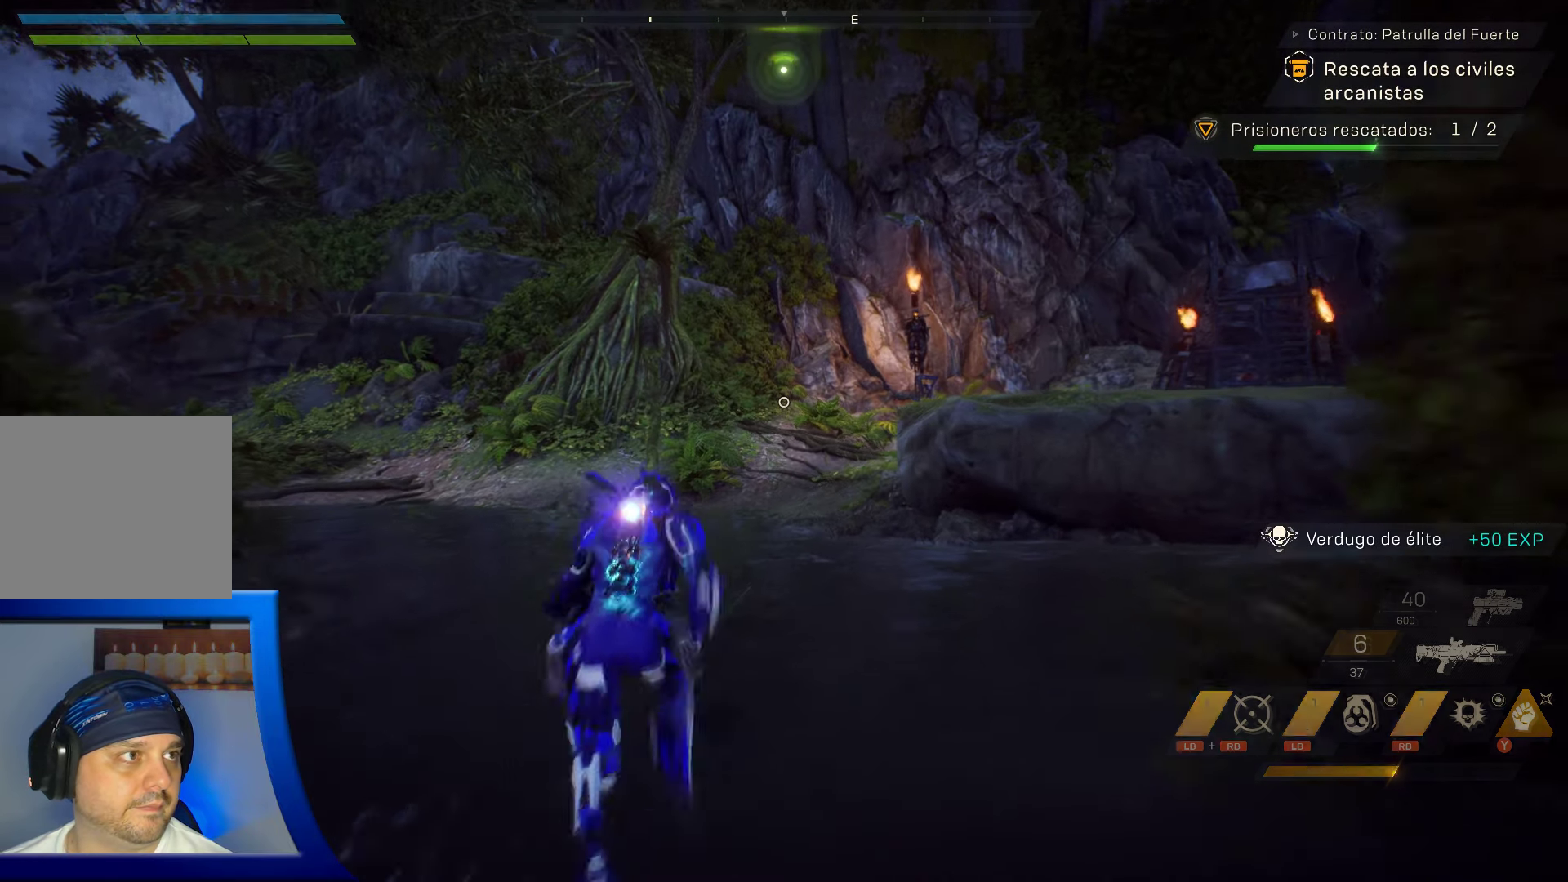
{"buttons": [], "left_stick": "up", "right_stick": "center", "events": []}
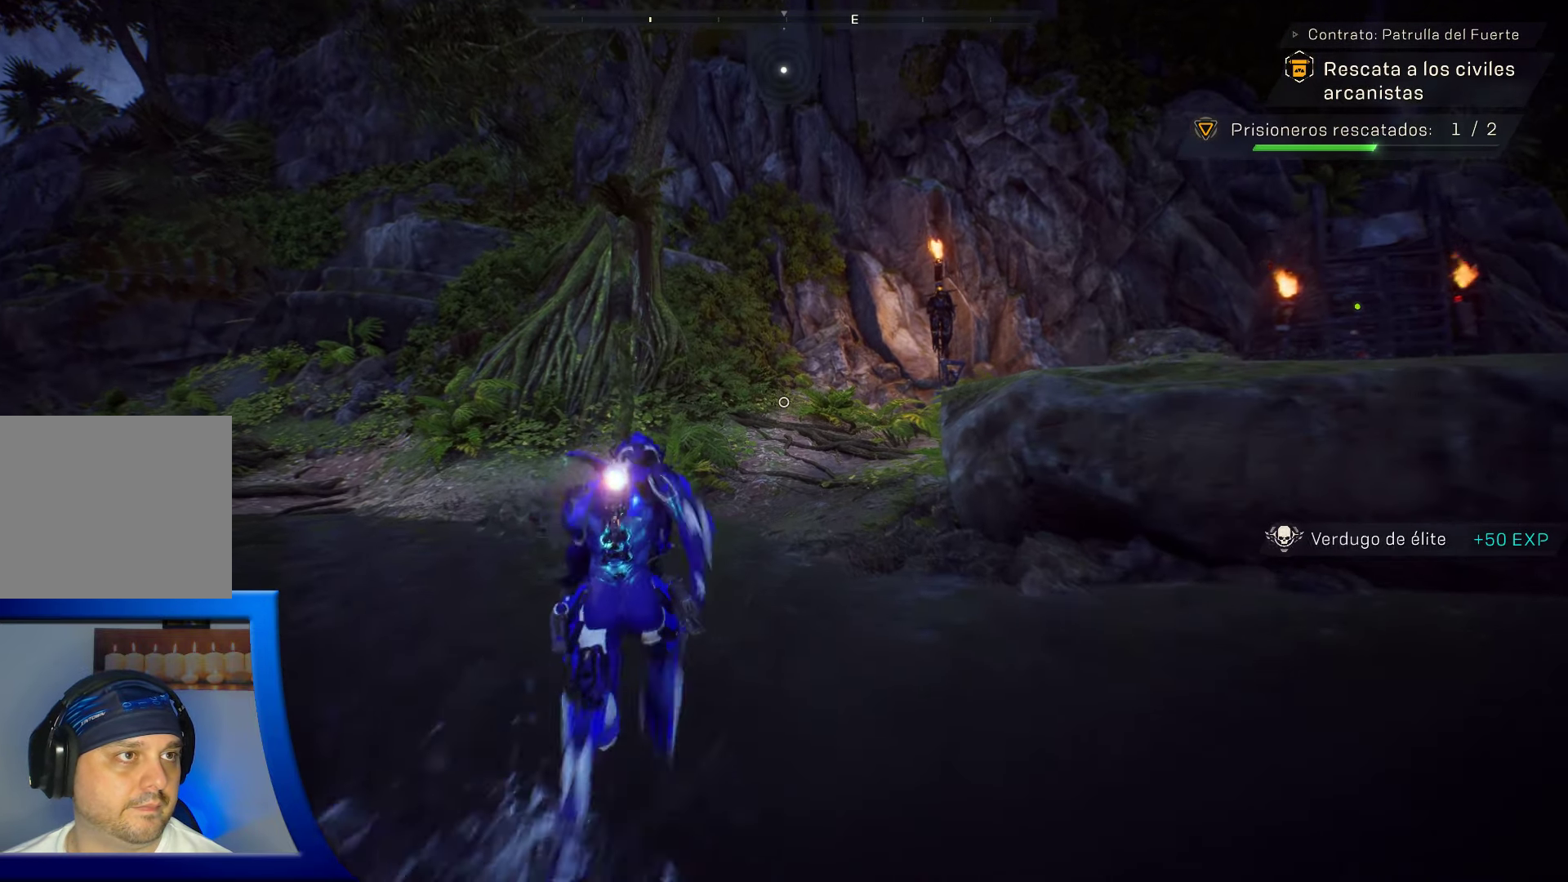
{"buttons": [], "left_stick": "up", "right_stick": "right", "events": [[117, "right_stick", "right"]]}
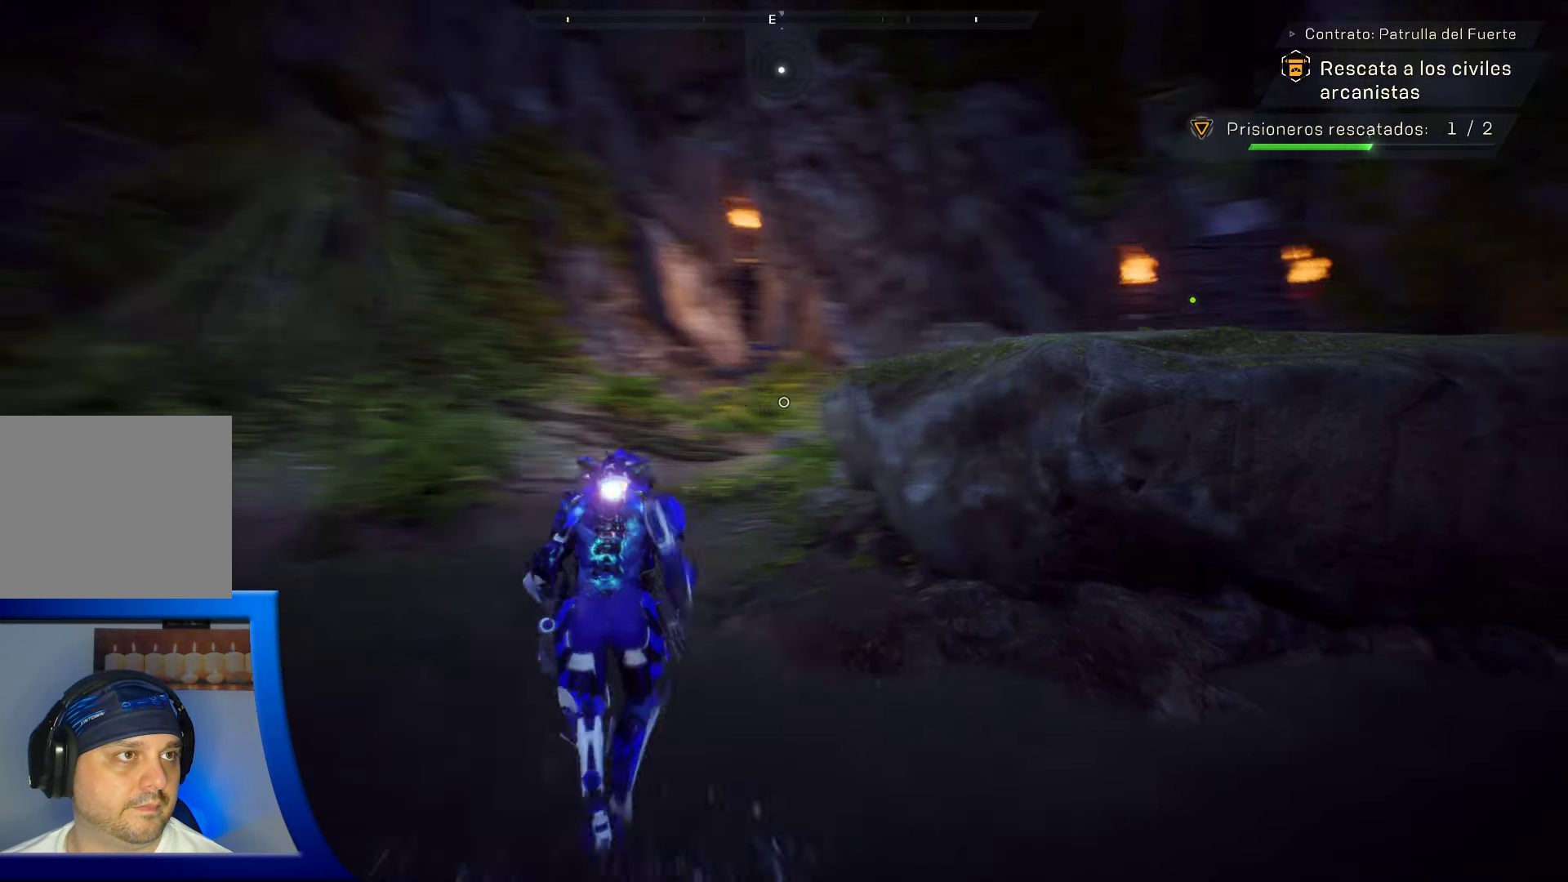
{"buttons": [], "left_stick": "up-left", "right_stick": "center", "events": [[17, "right_stick", "center"], [200, "left_stick", "up-left"]]}
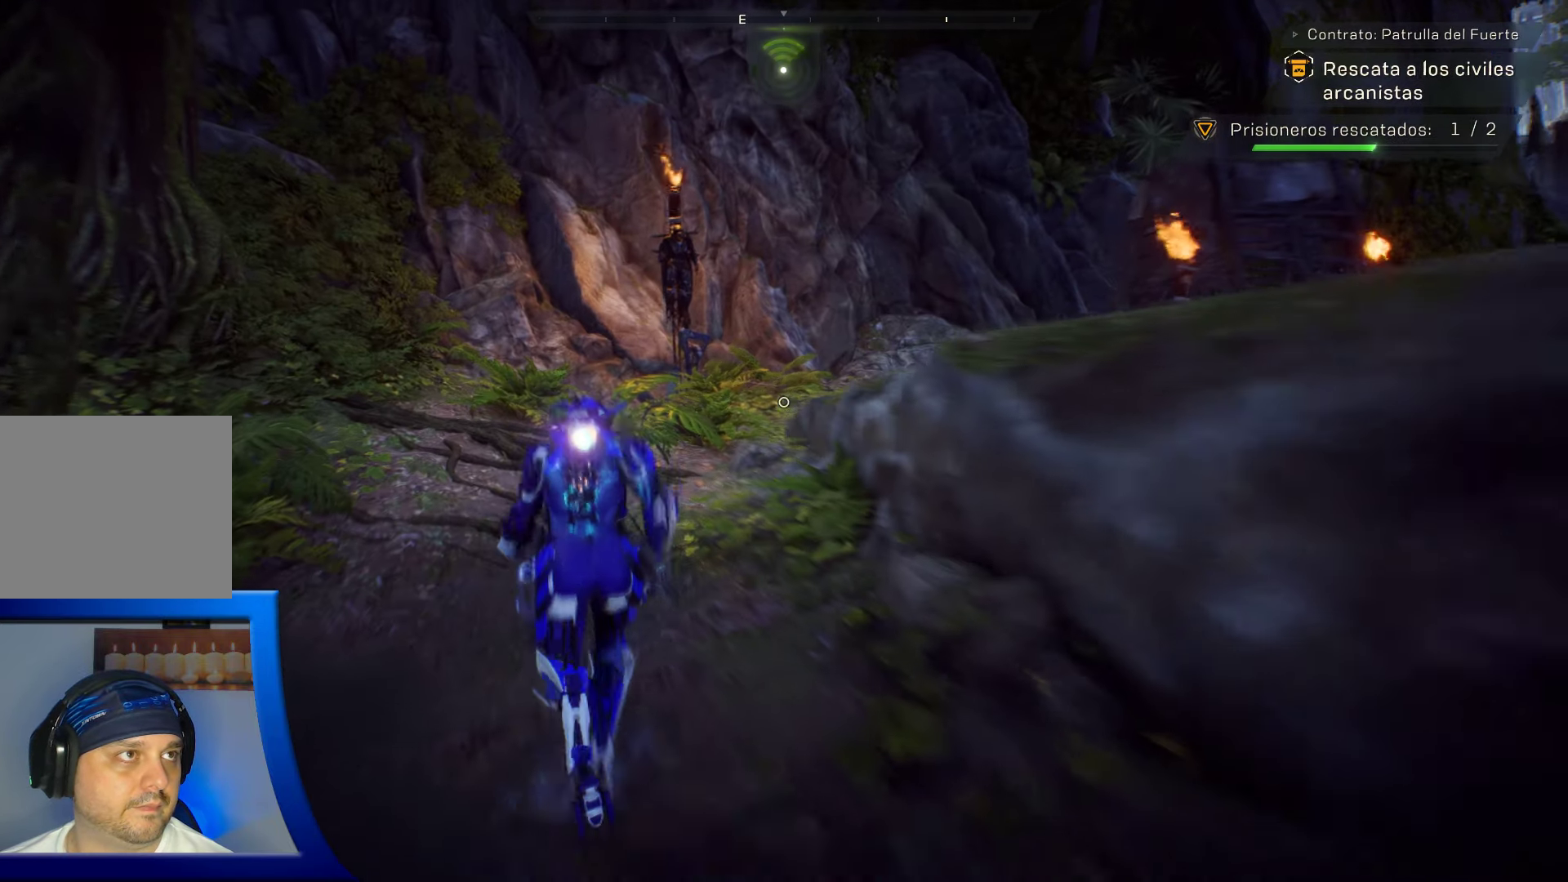
{"buttons": [], "left_stick": "up-left", "right_stick": "down-right", "events": [[133, "right_stick", "down-right"]]}
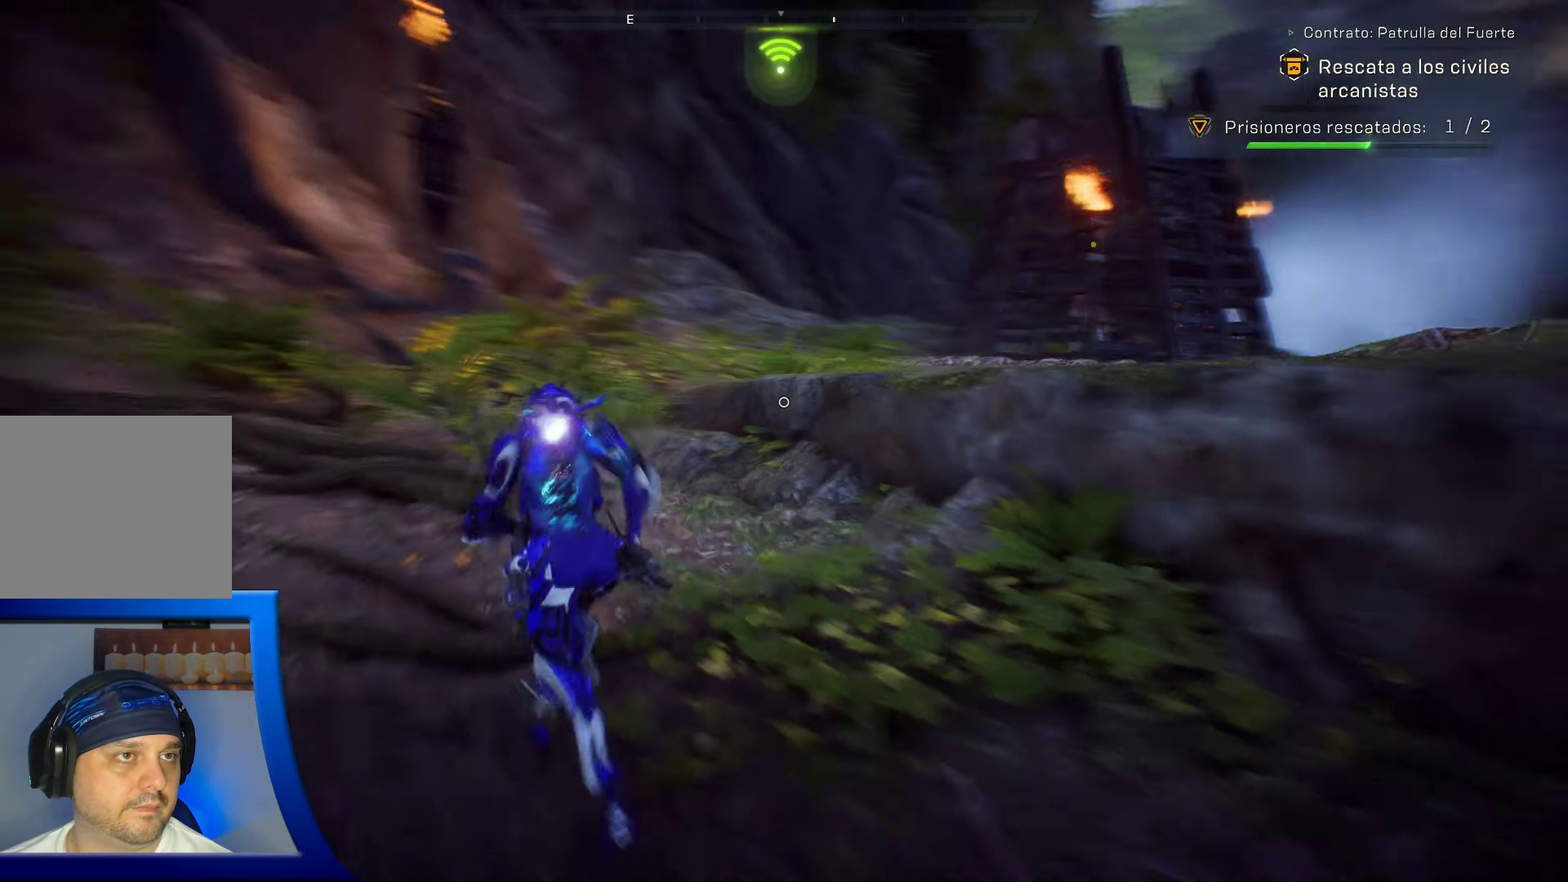
{"buttons": [], "left_stick": "up-left", "right_stick": "down-right", "events": []}
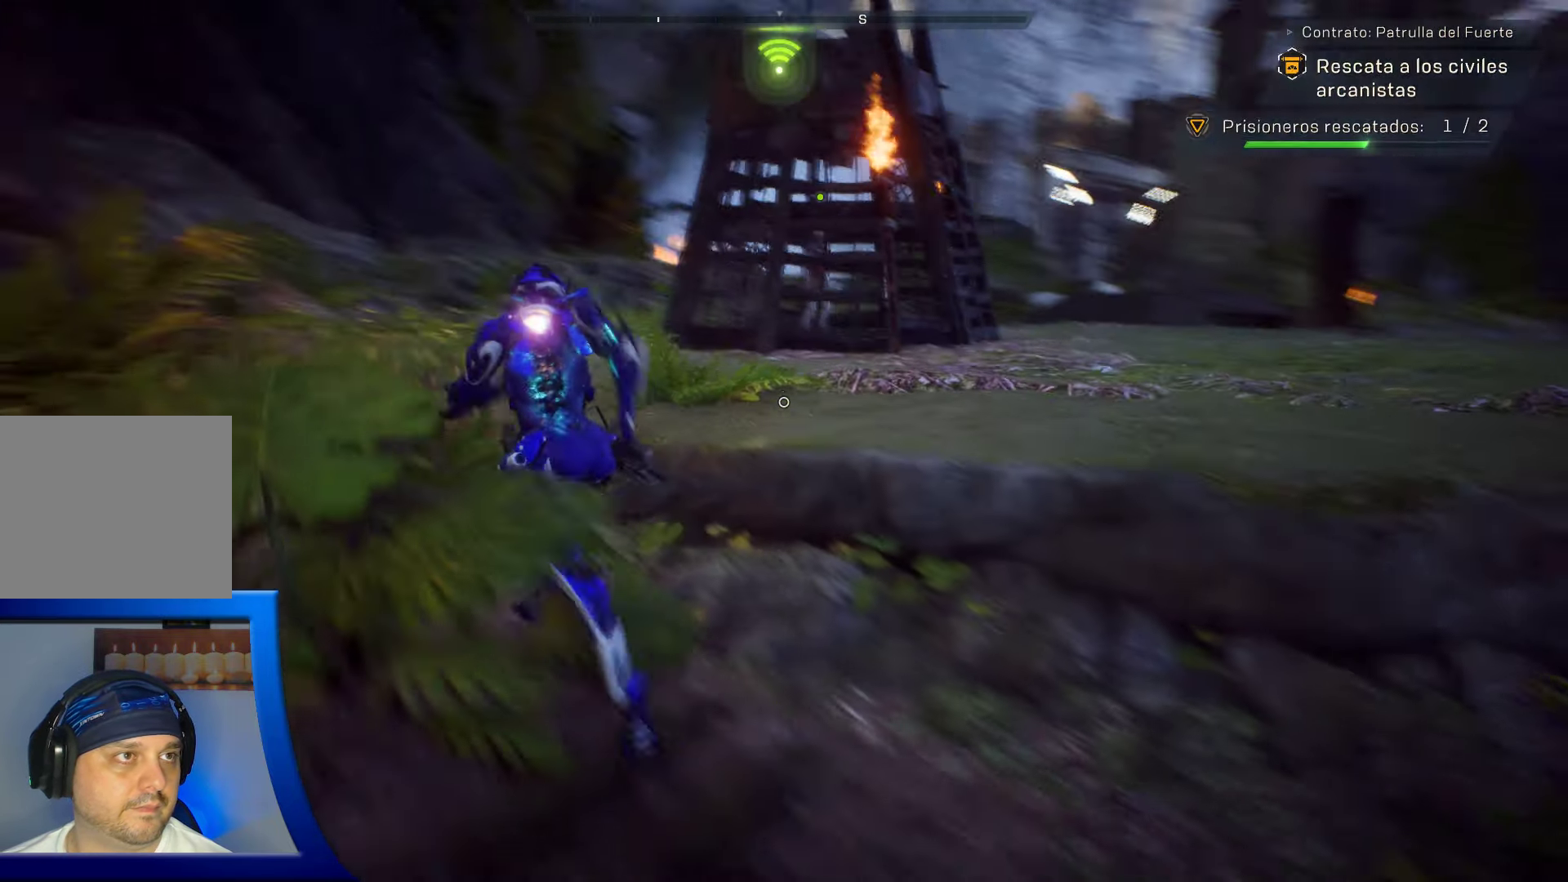
{"buttons": [], "left_stick": "up-right", "right_stick": "center", "events": [[150, "right_stick", "center"], [417, "left_stick", "up-right"]]}